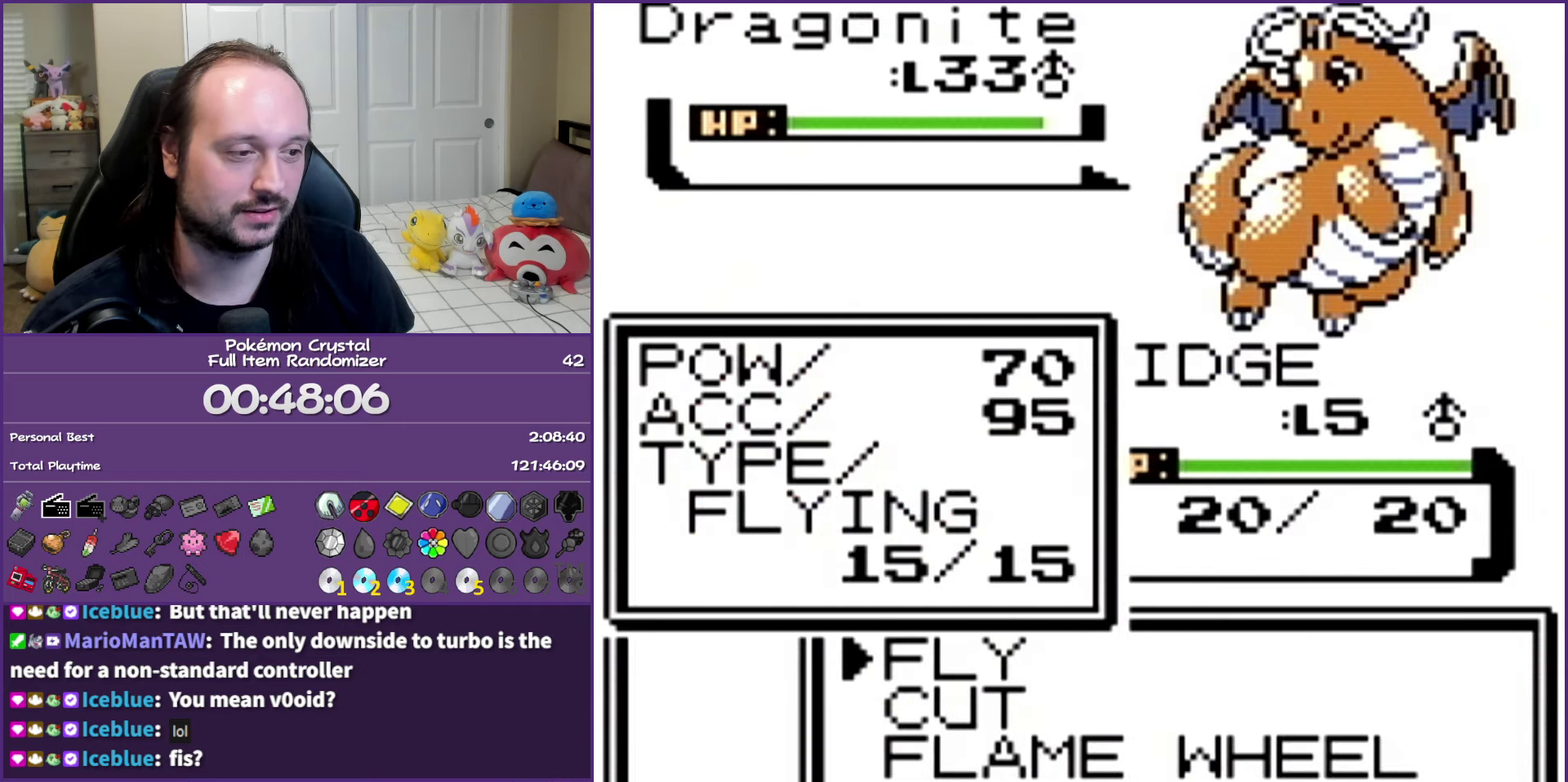
Gameplay with a controller (Nintendo layout); each line is a JSON object with the inputs held at the frame after it. "events" lists button and stick changes between this image and that frame as [ms after this image, input, new state], when the widget could be followed in between. Not read: L3 R3 left_stick right_stick.
{"buttons": [], "events": []}
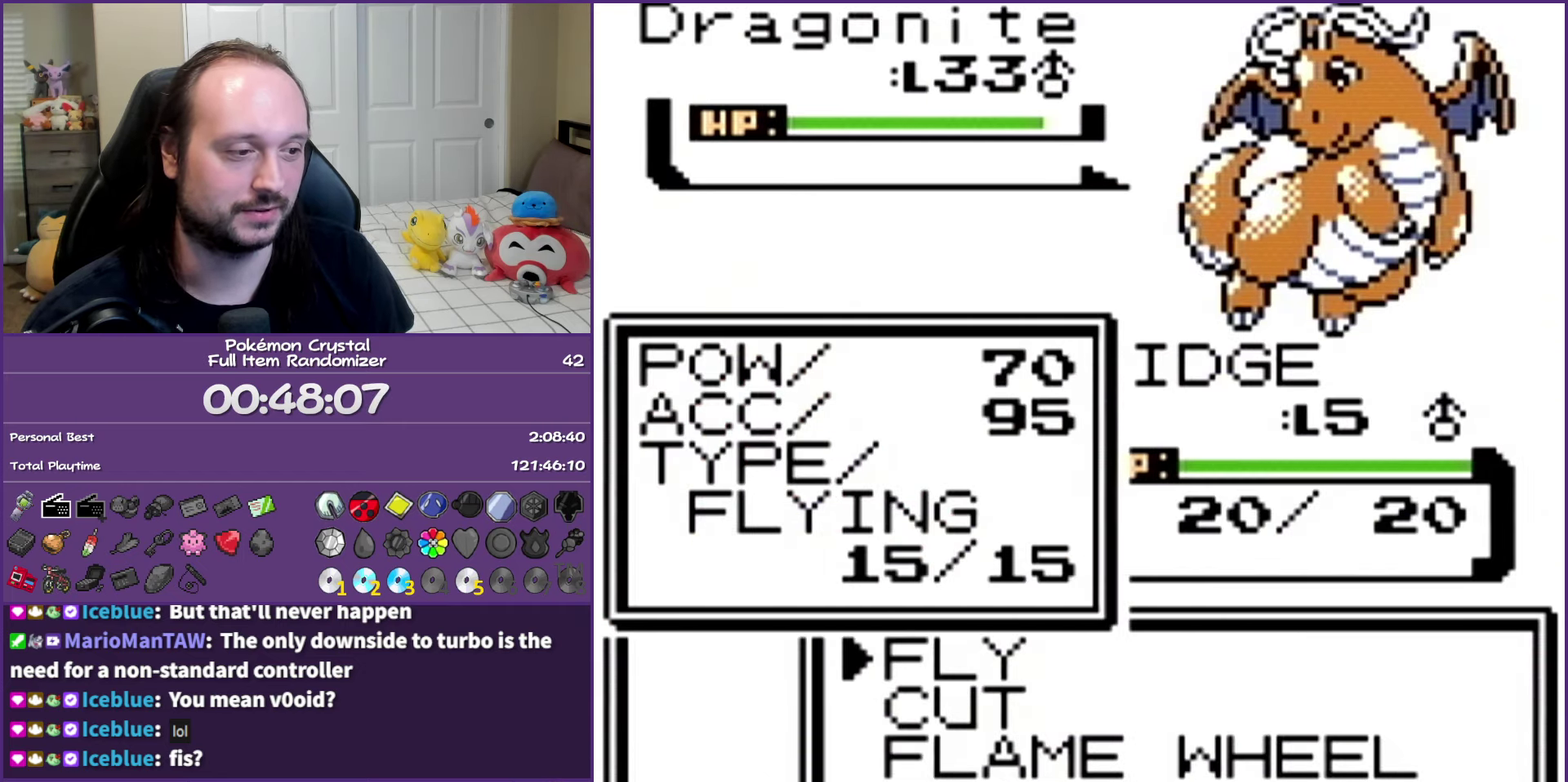
{"buttons": ["A"], "events": [[100, "A", "down"]]}
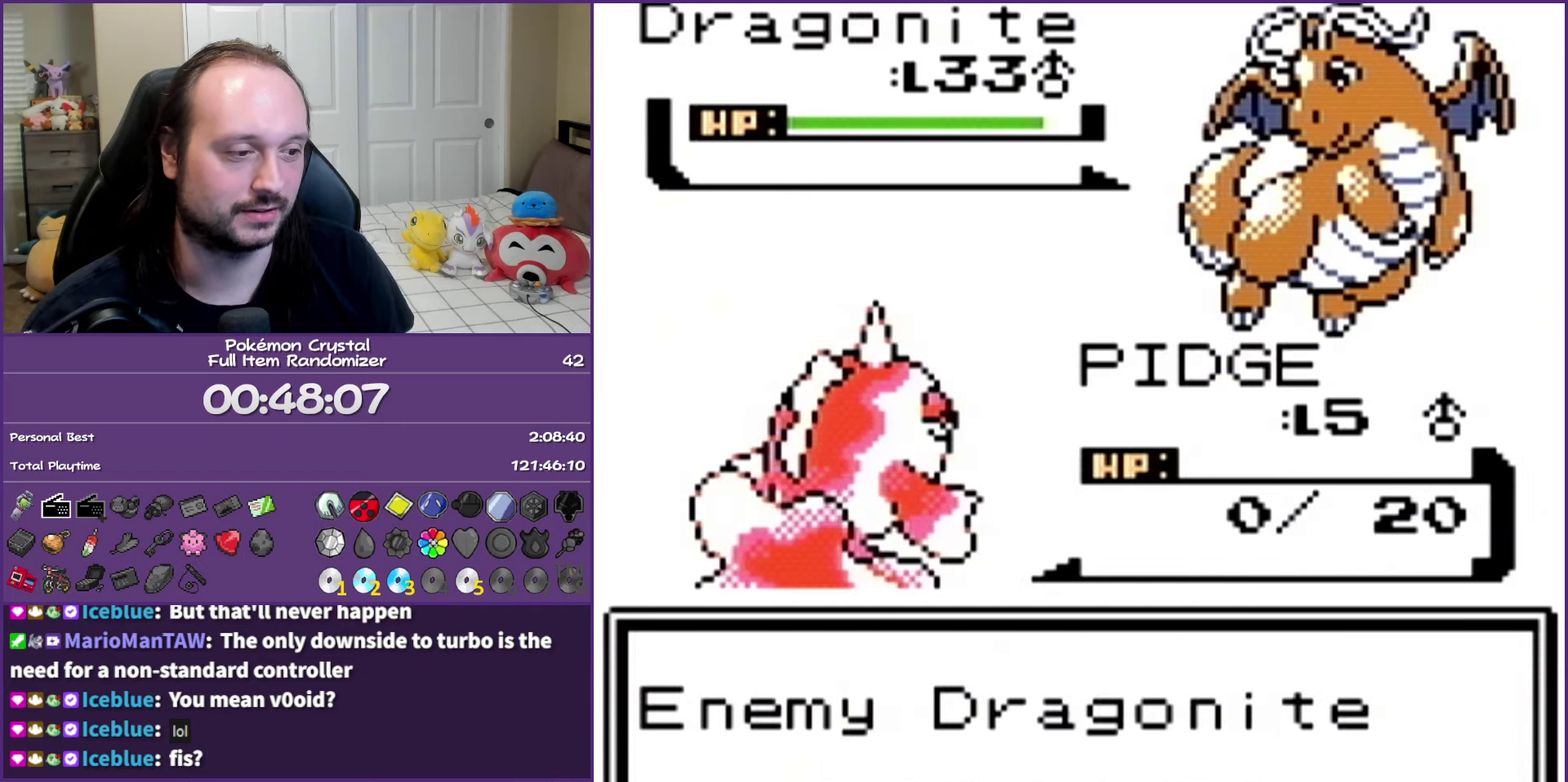
{"buttons": ["A"], "events": []}
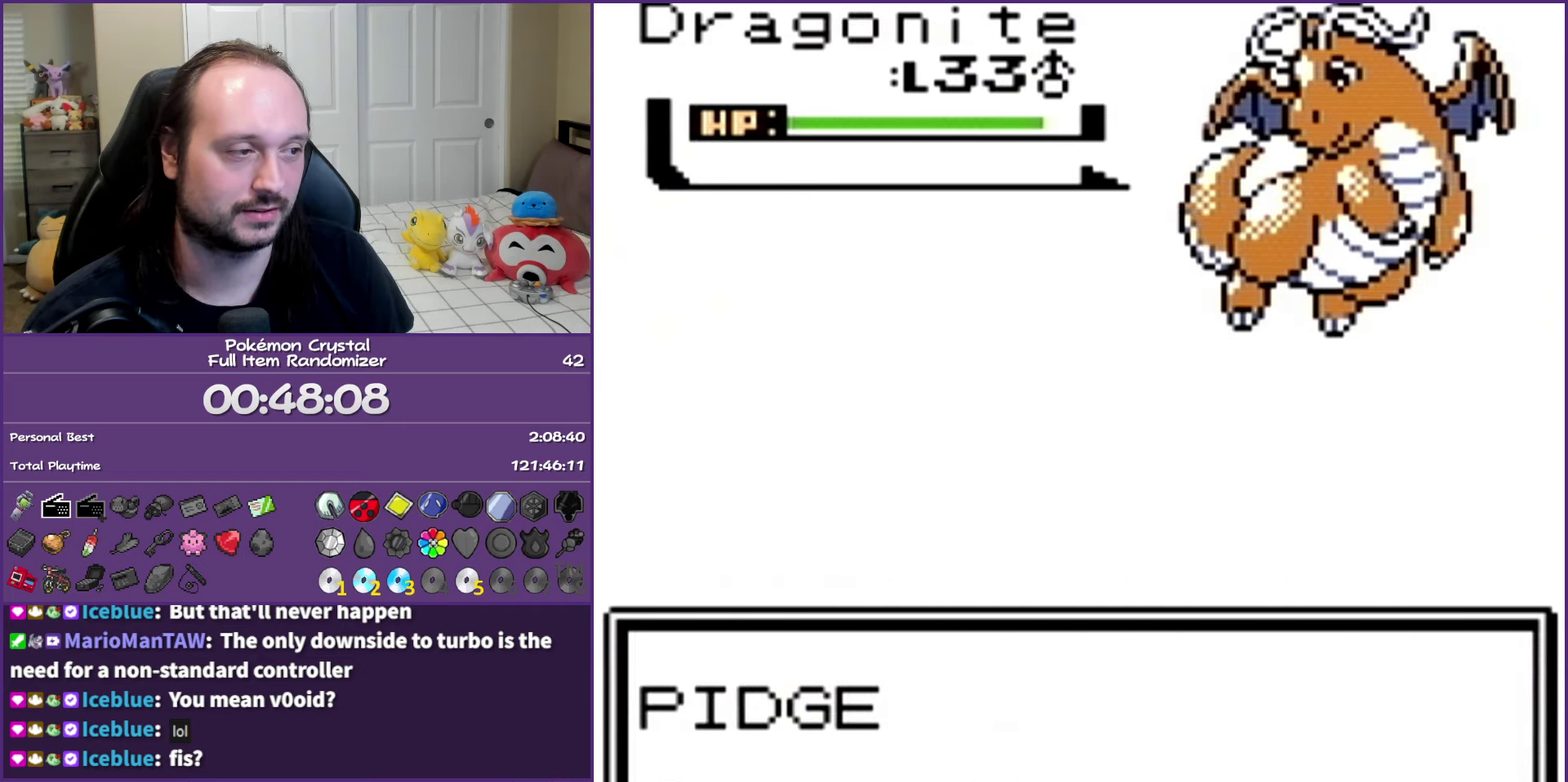
{"buttons": ["A"], "events": []}
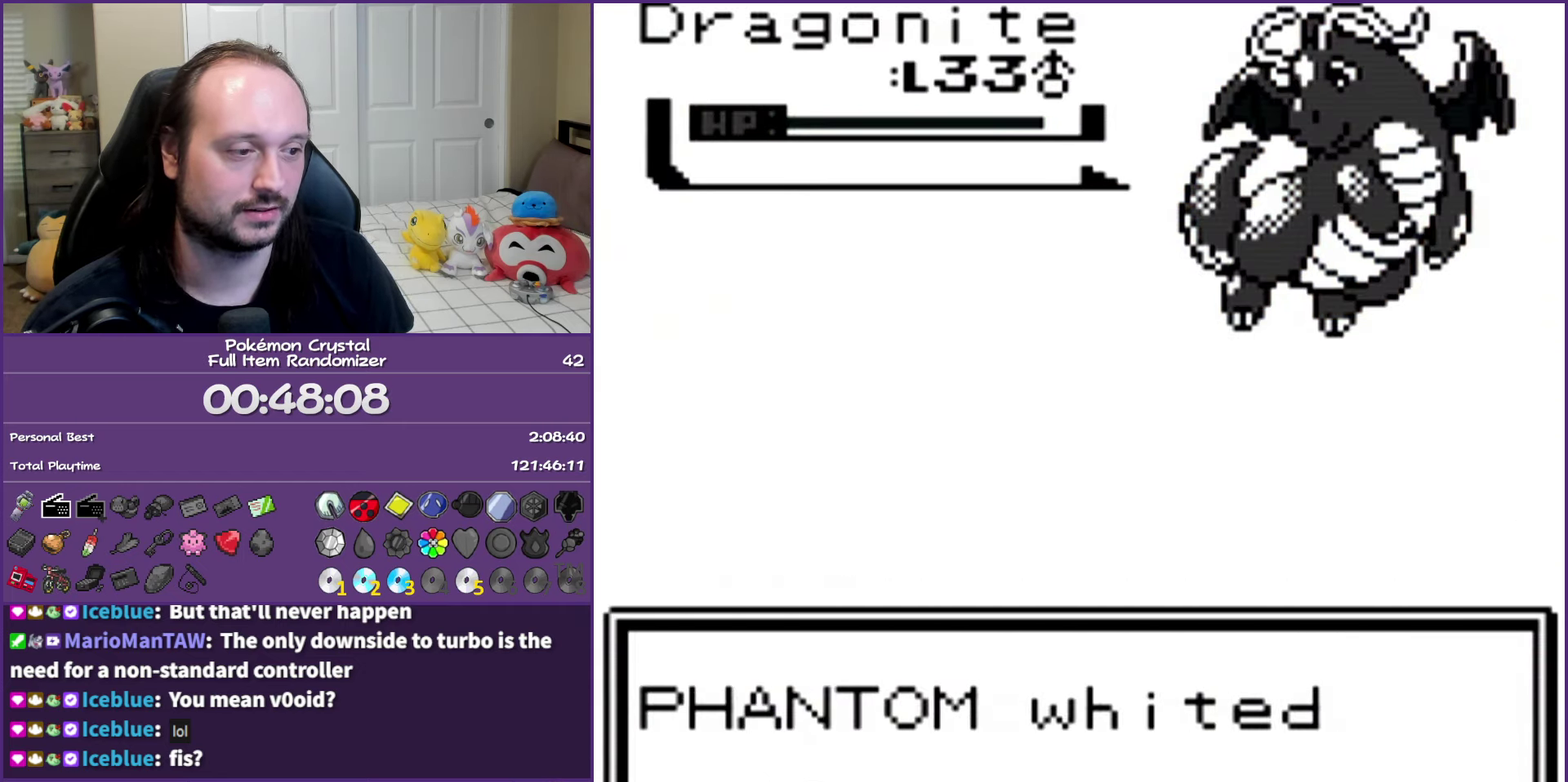
{"buttons": ["A"], "events": []}
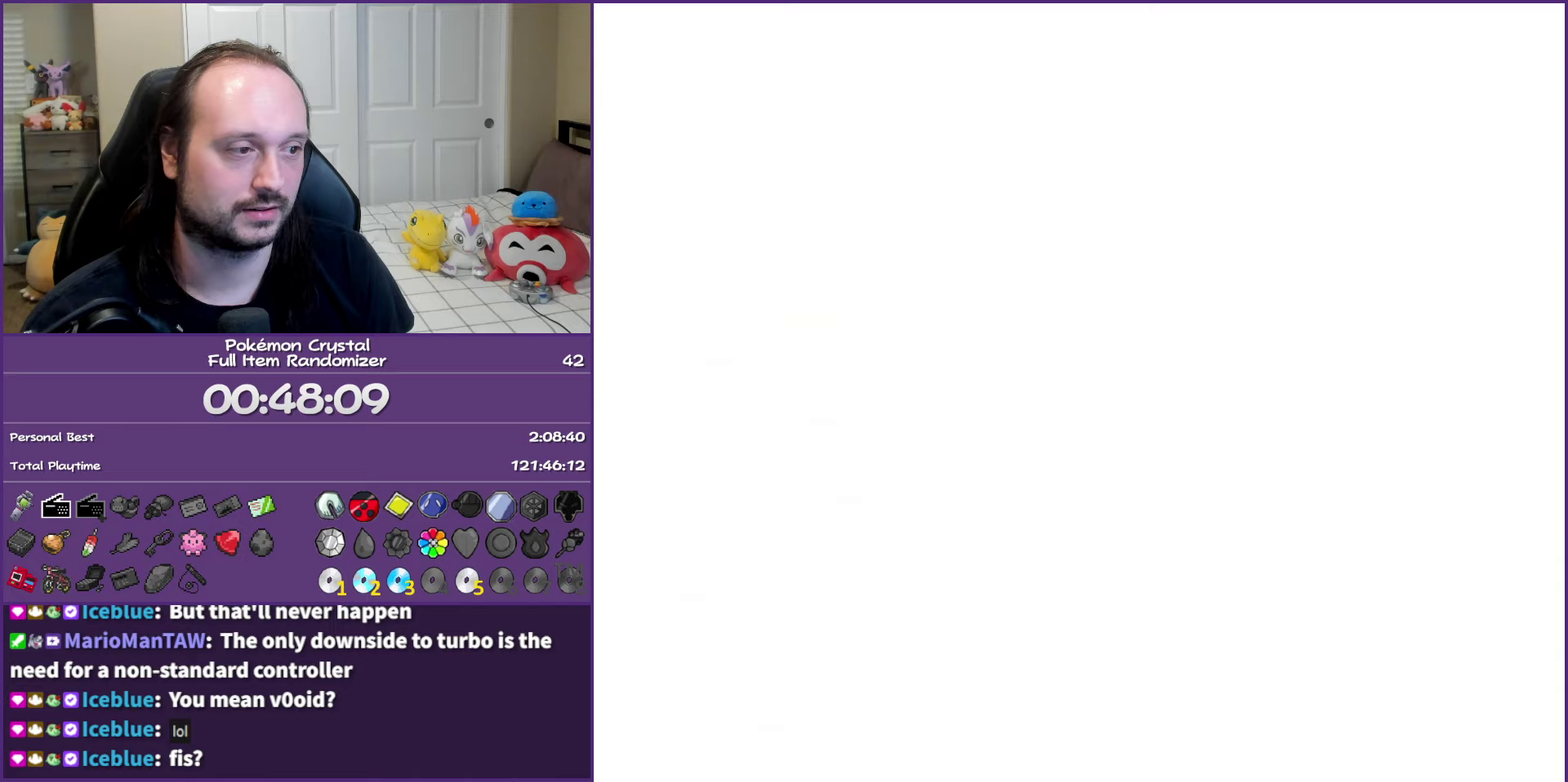
{"buttons": [], "events": [[50, "A", "up"]]}
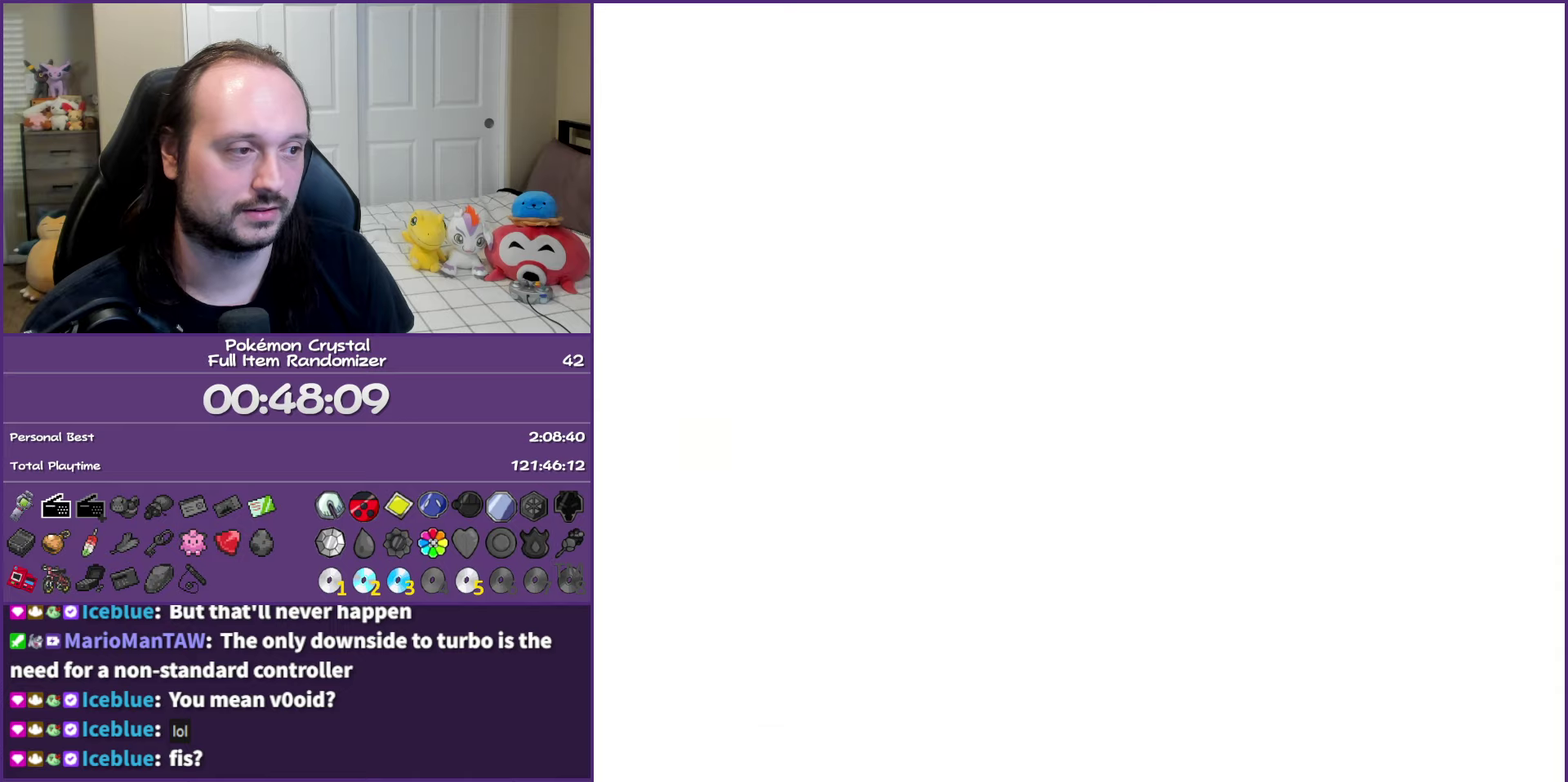
{"buttons": [], "events": []}
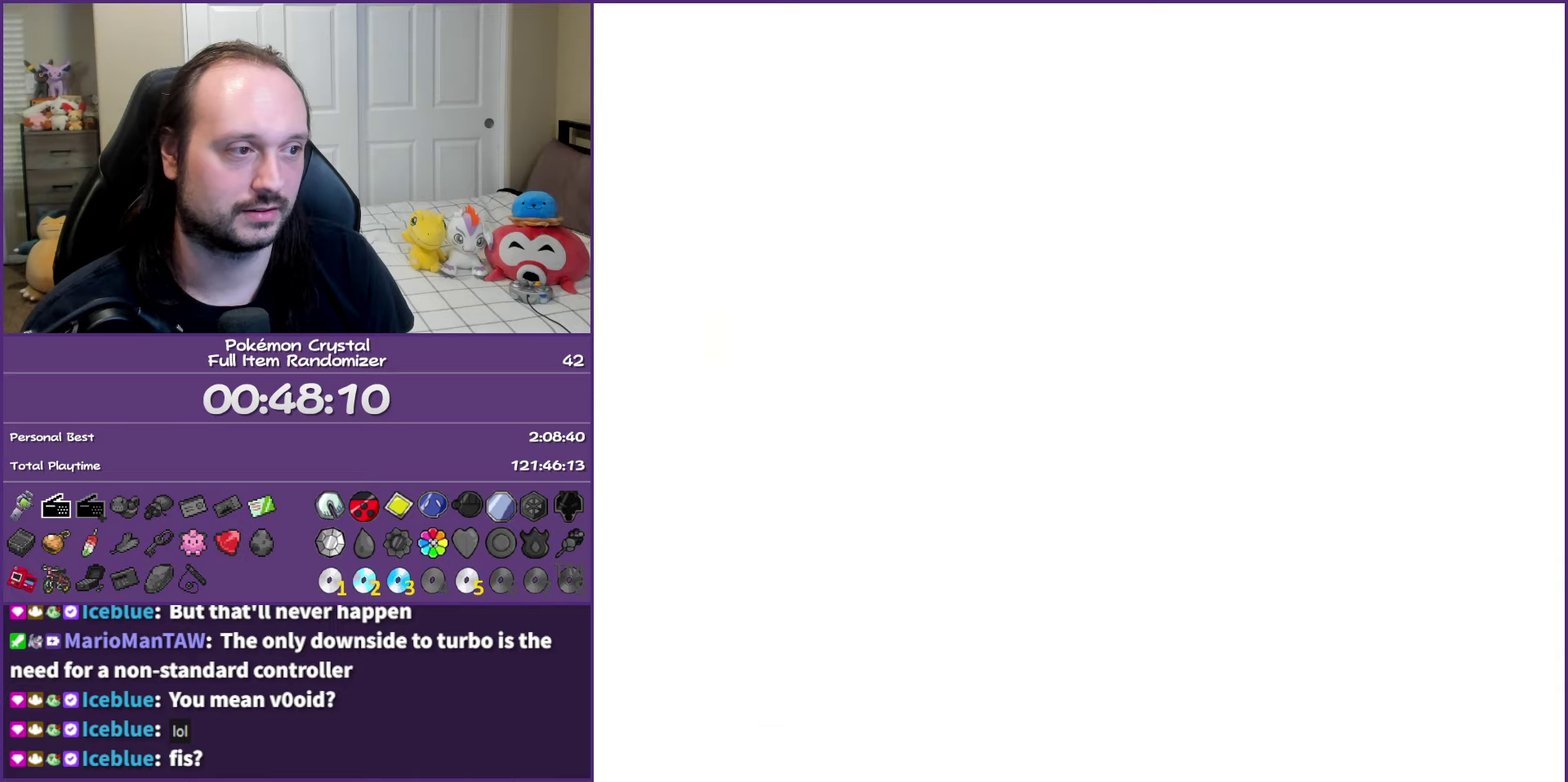
{"buttons": [], "events": []}
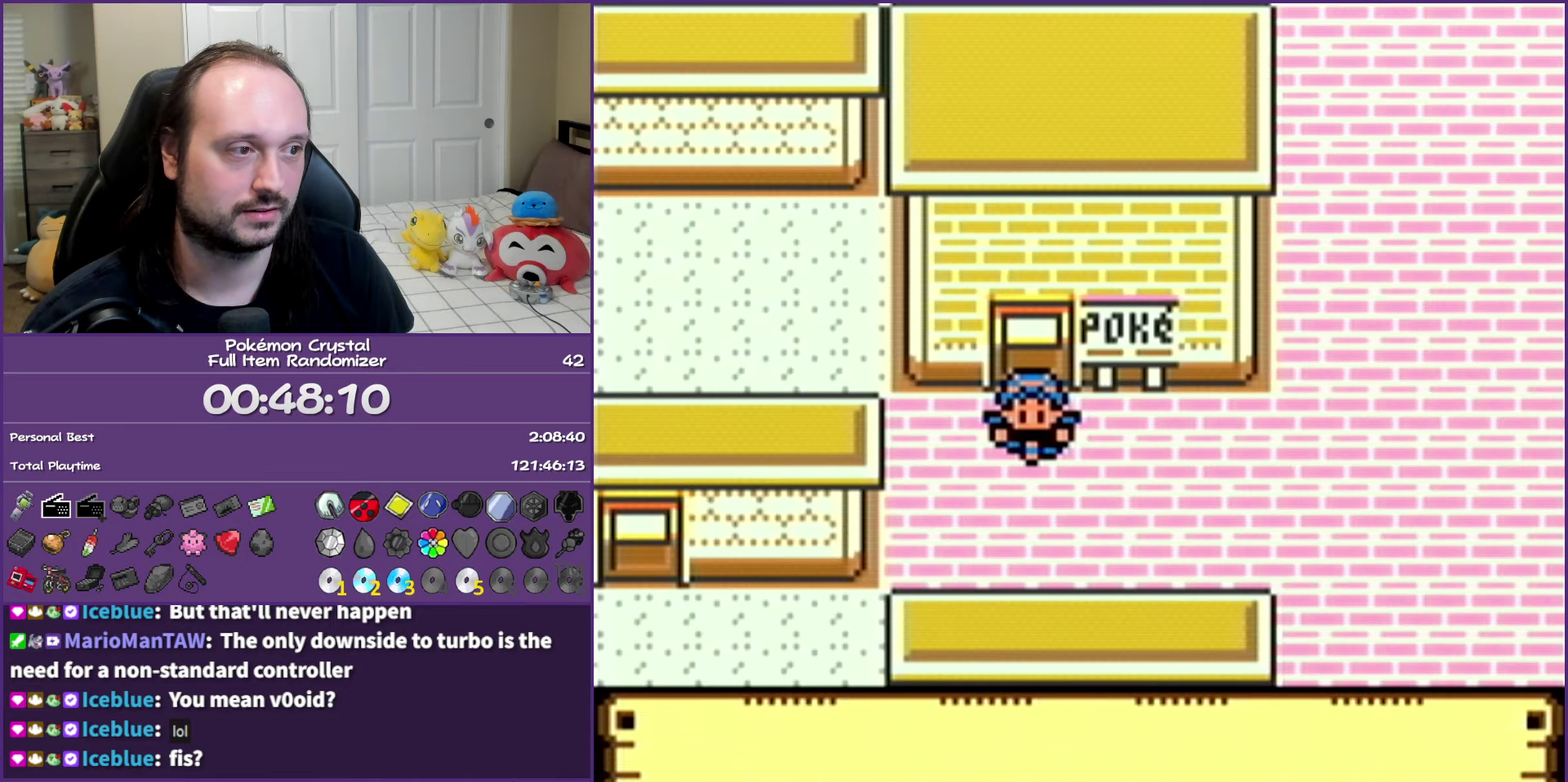
{"buttons": [], "events": []}
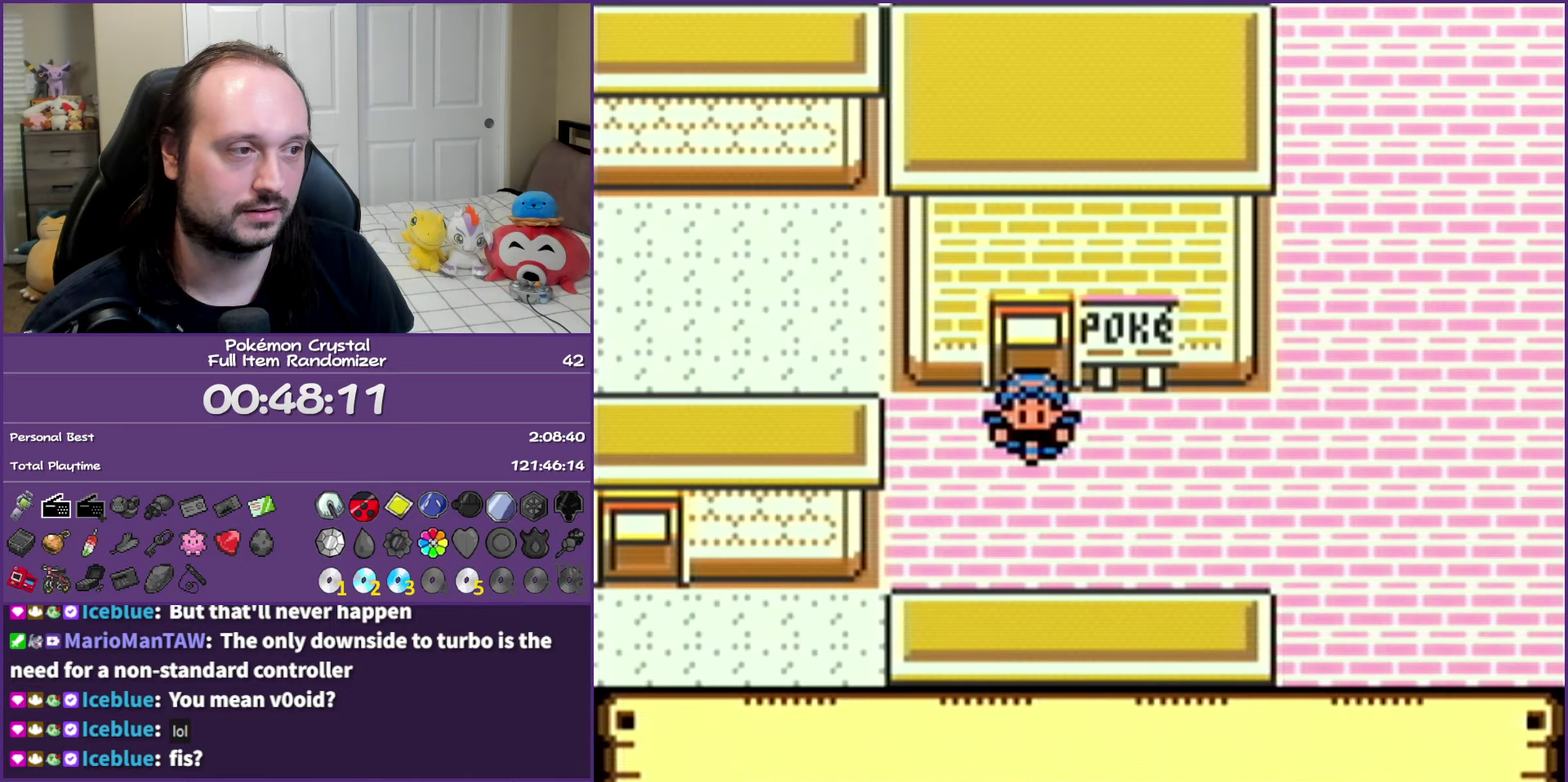
{"buttons": ["DPAD_RIGHT"], "events": [[117, "DPAD_RIGHT", "down"]]}
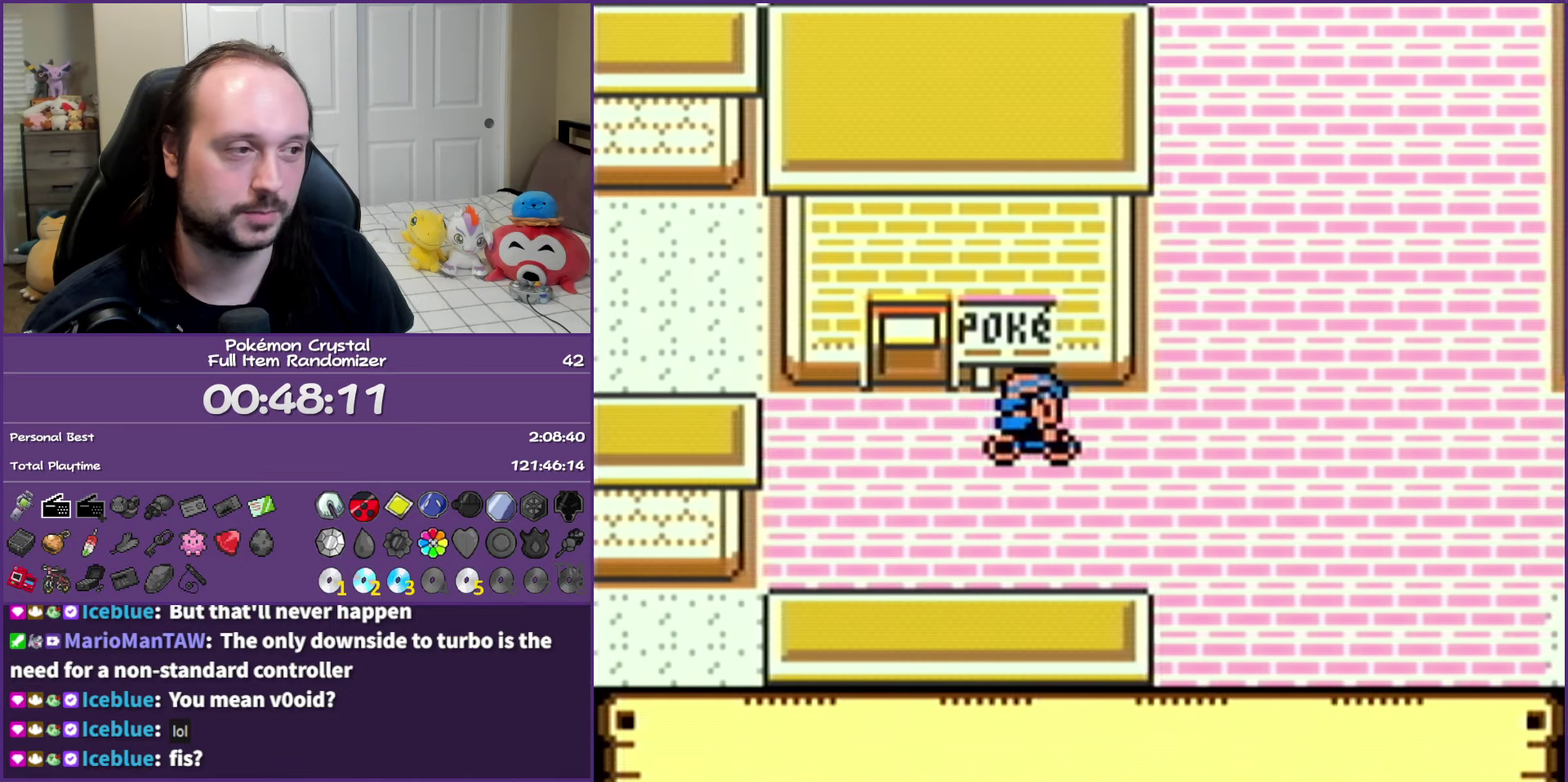
{"buttons": ["DPAD_UP"], "events": [[100, "DPAD_RIGHT", "up"], [100, "DPAD_UP", "down"]]}
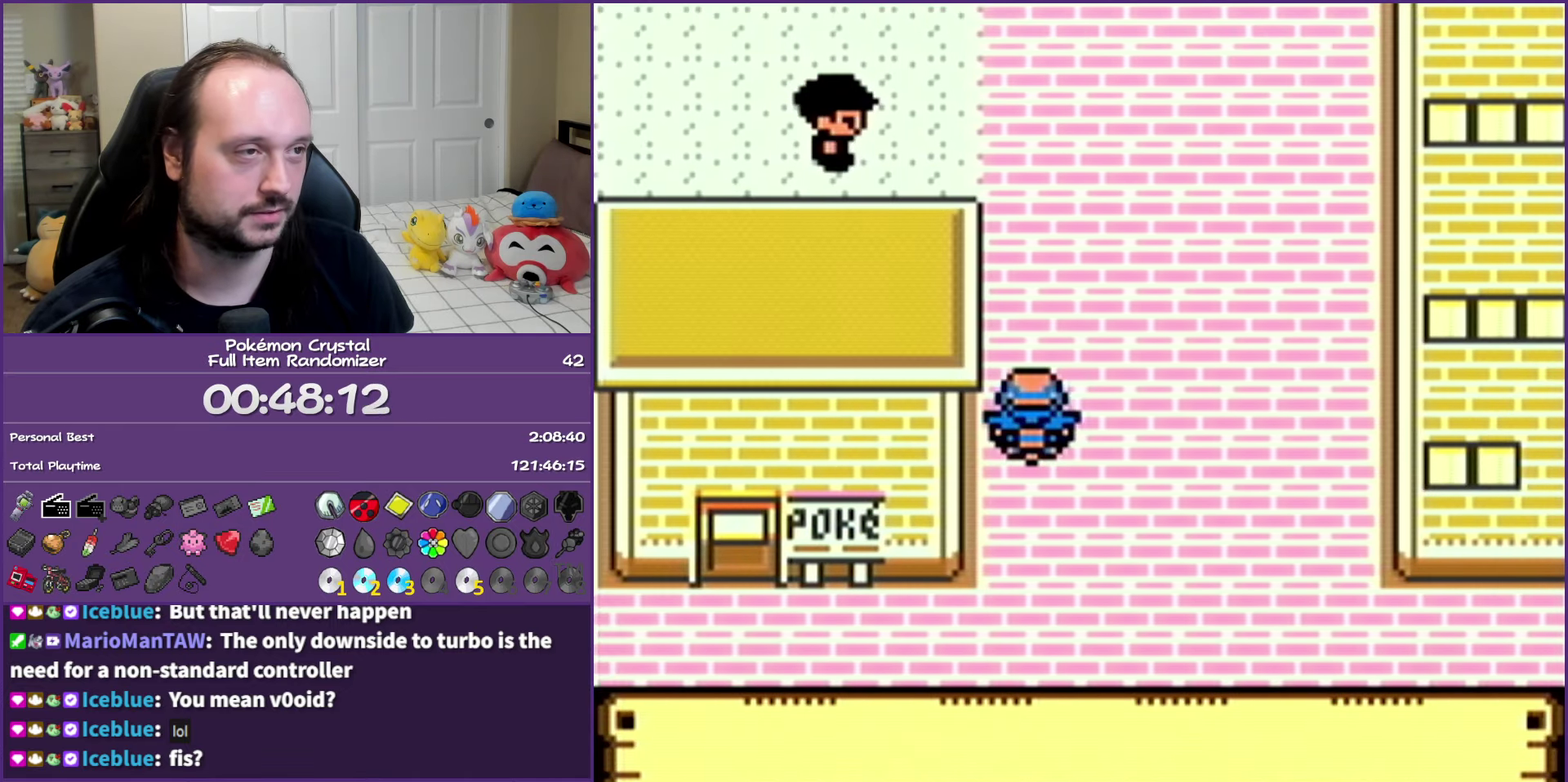
{"buttons": ["DPAD_UP"], "events": []}
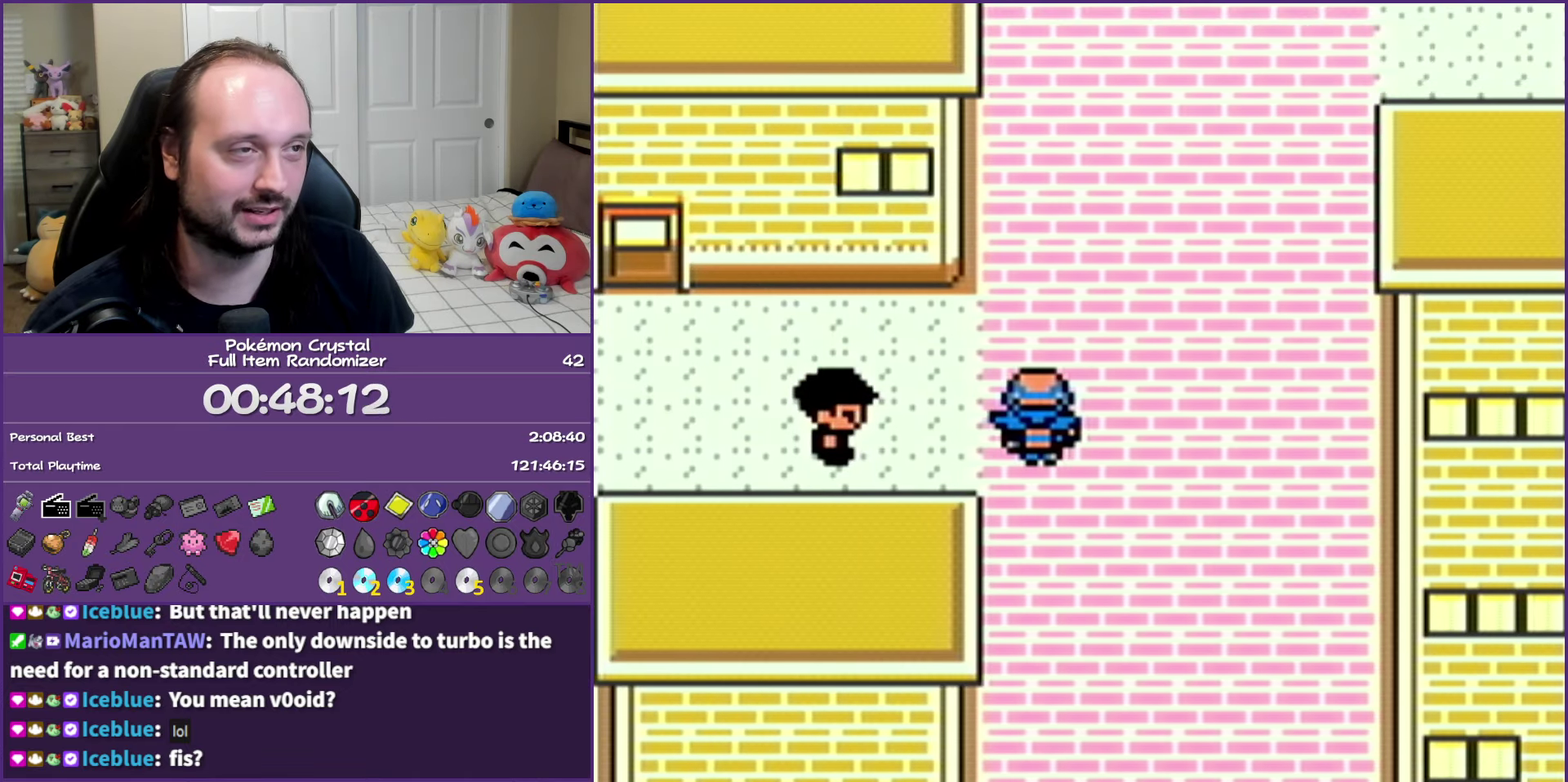
{"buttons": [], "events": [[483, "DPAD_UP", "up"]]}
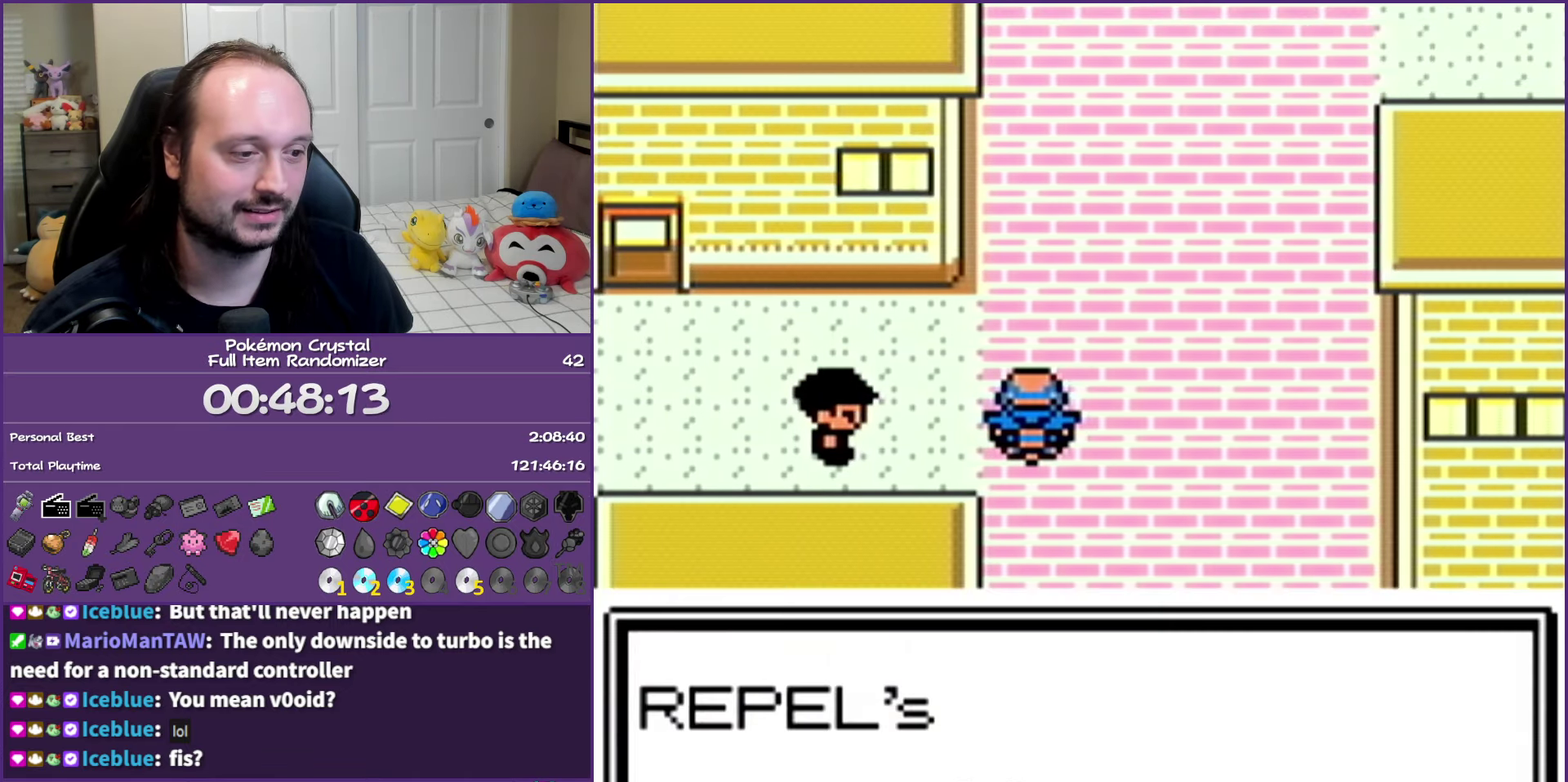
{"buttons": ["B", "DPAD_UP"], "events": [[233, "B", "down"], [333, "DPAD_UP", "down"], [350, "B", "up"], [433, "B", "down"]]}
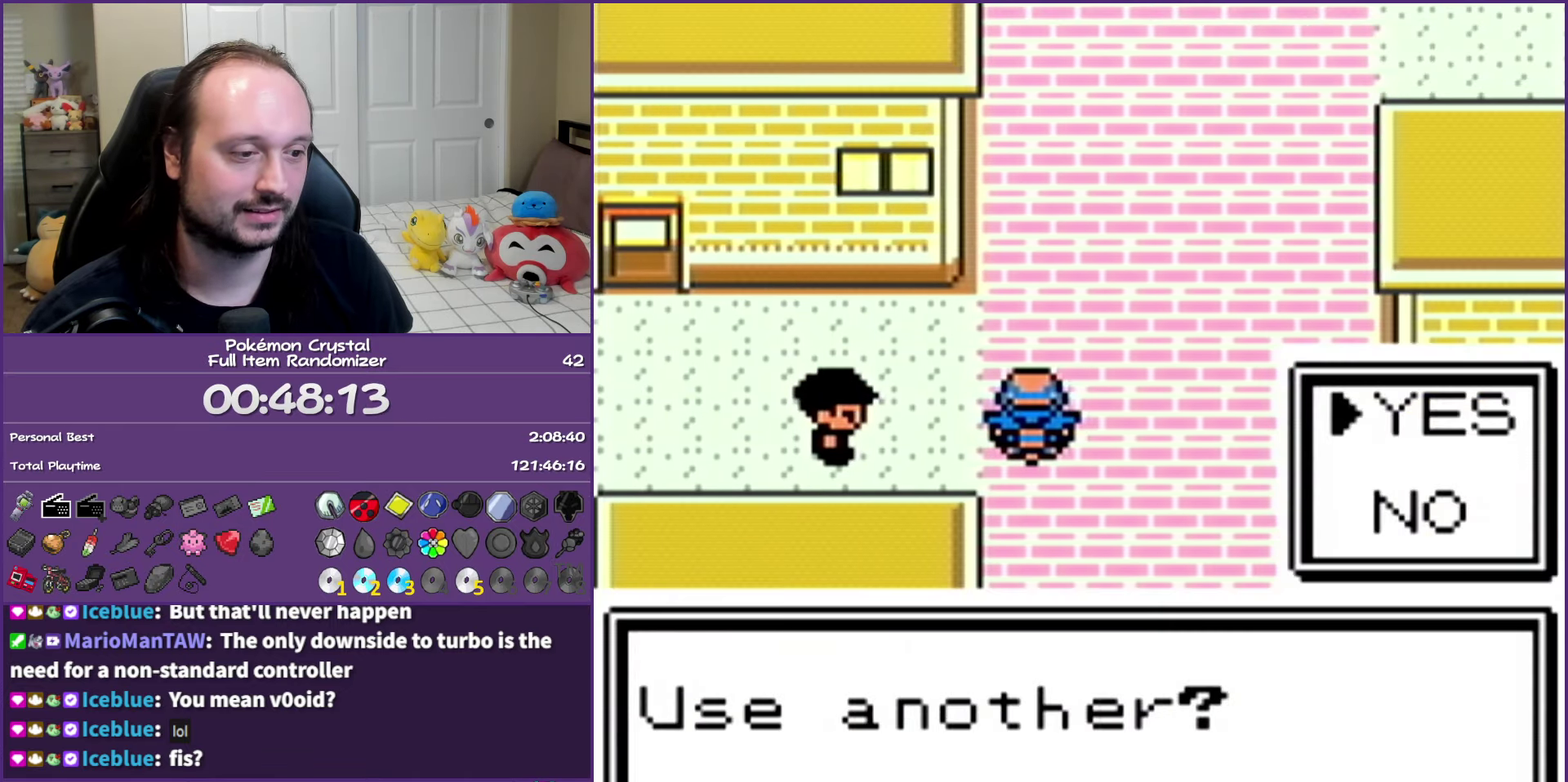
{"buttons": ["B", "DPAD_UP"], "events": [[17, "B", "up"], [100, "B", "down"], [233, "B", "up"], [283, "B", "down"], [433, "B", "up"], [483, "B", "down"]]}
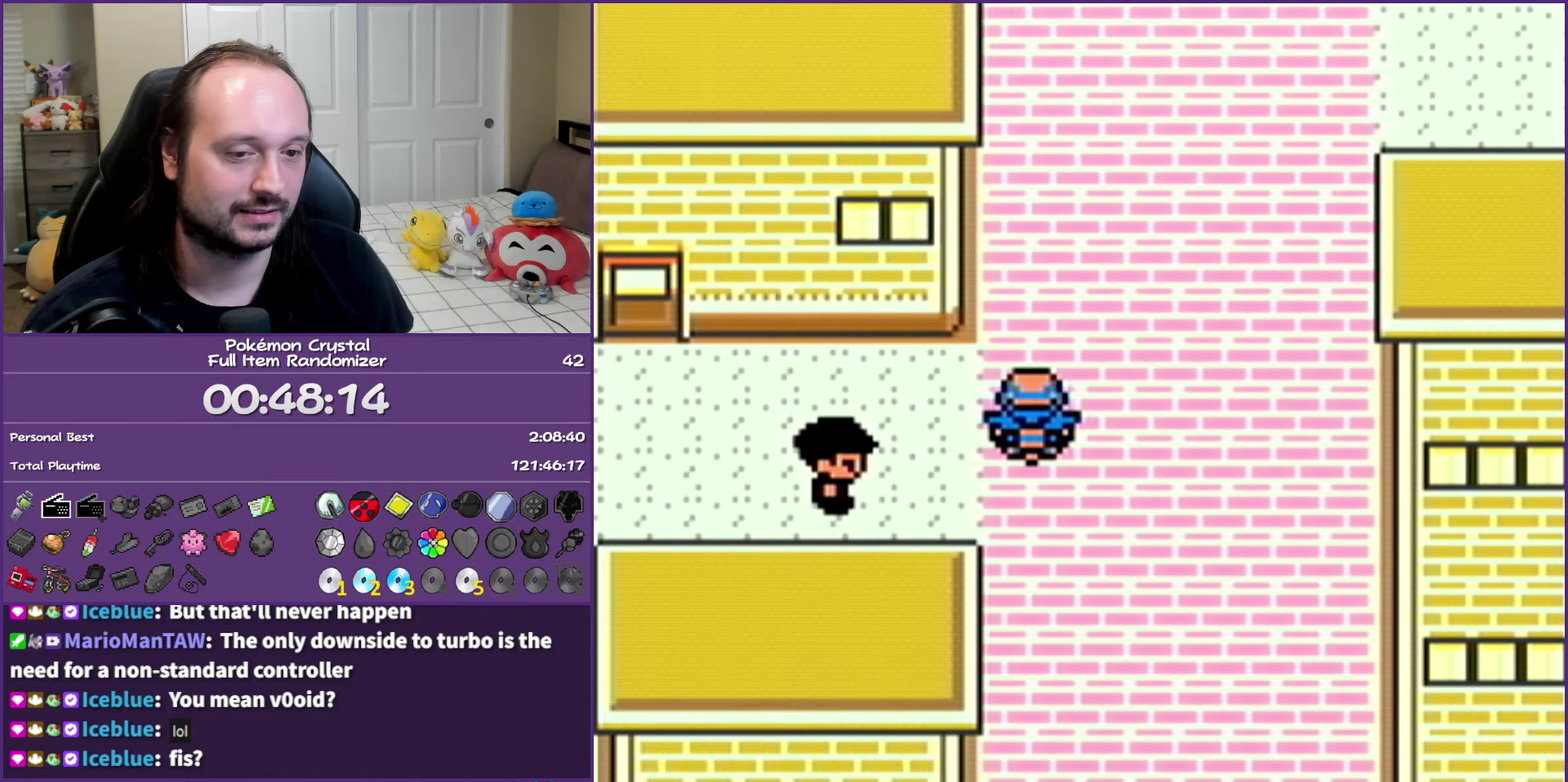
{"buttons": ["B", "DPAD_UP"], "events": []}
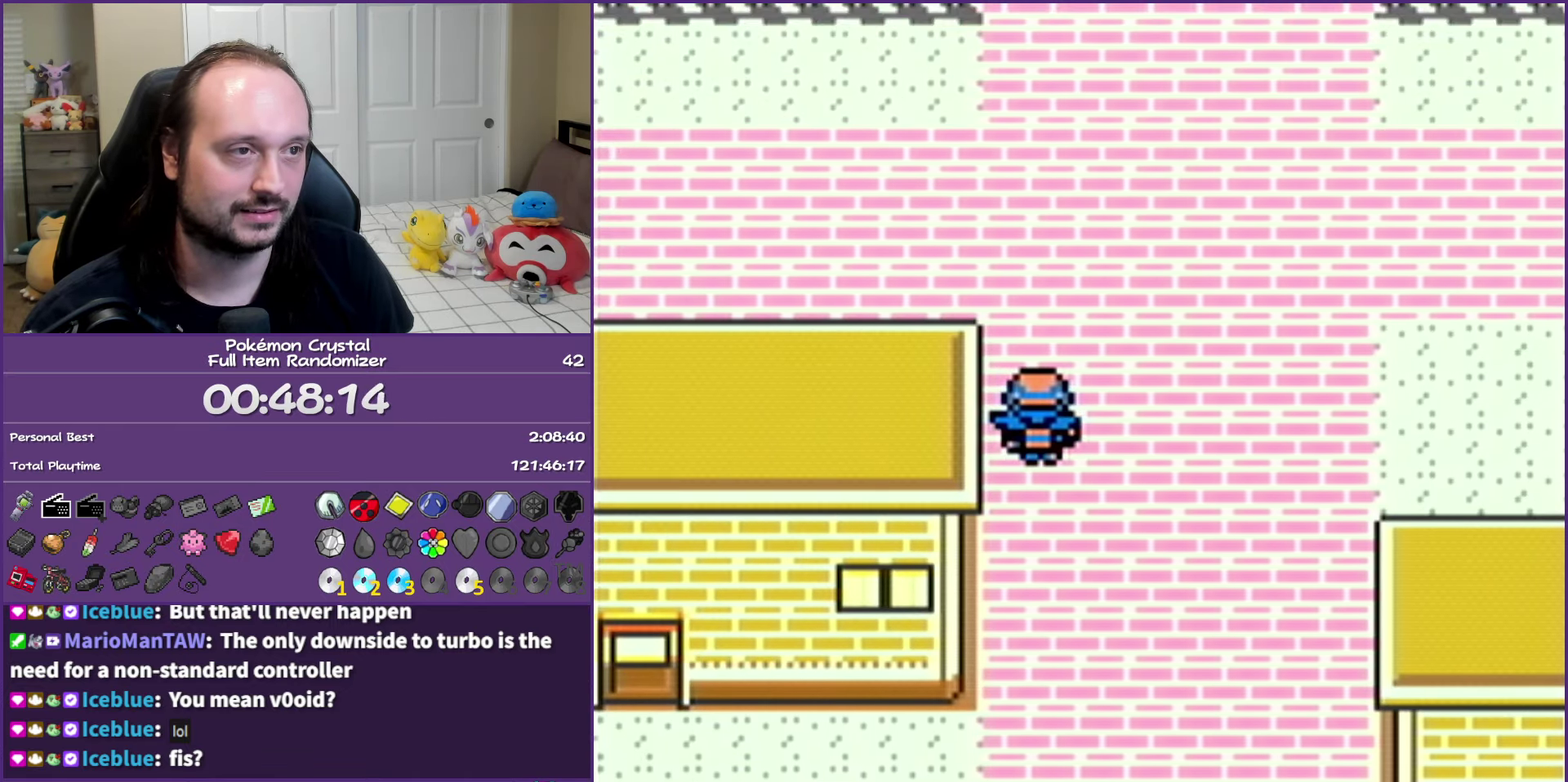
{"buttons": ["B", "DPAD_LEFT"], "events": [[233, "DPAD_LEFT", "down"], [317, "DPAD_UP", "up"]]}
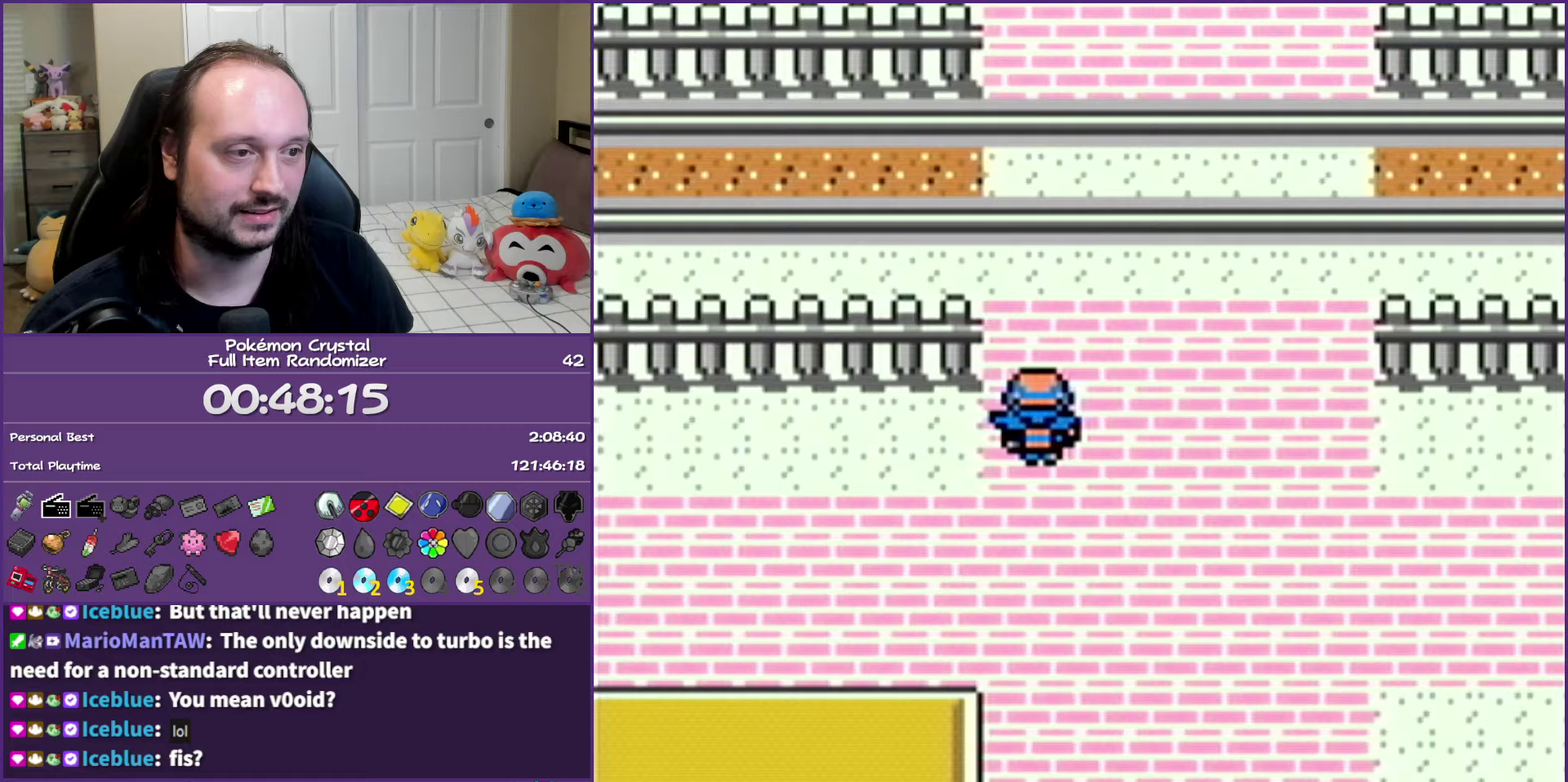
{"buttons": ["B", "DPAD_LEFT"], "events": []}
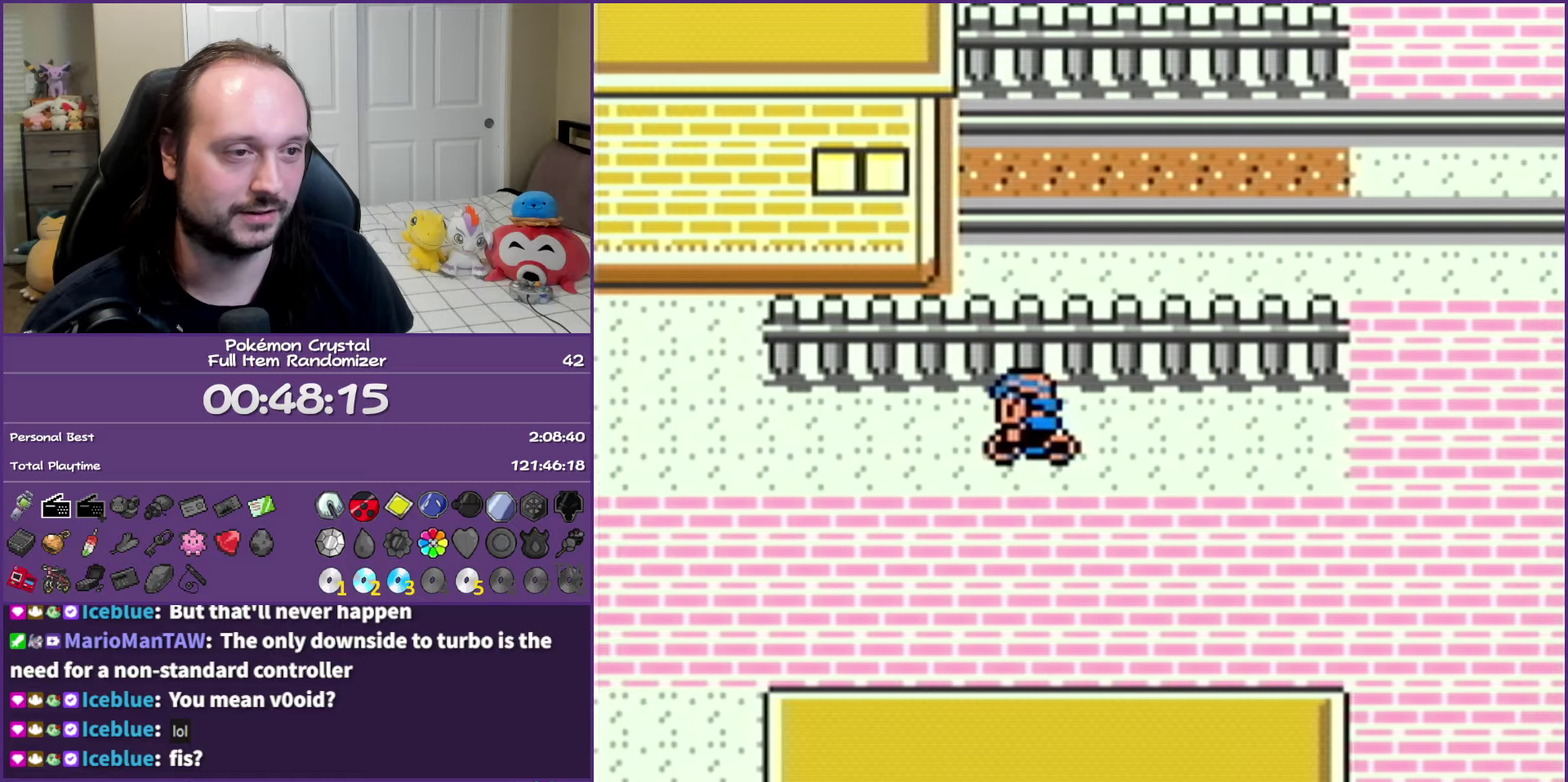
{"buttons": ["B", "DPAD_LEFT"], "events": []}
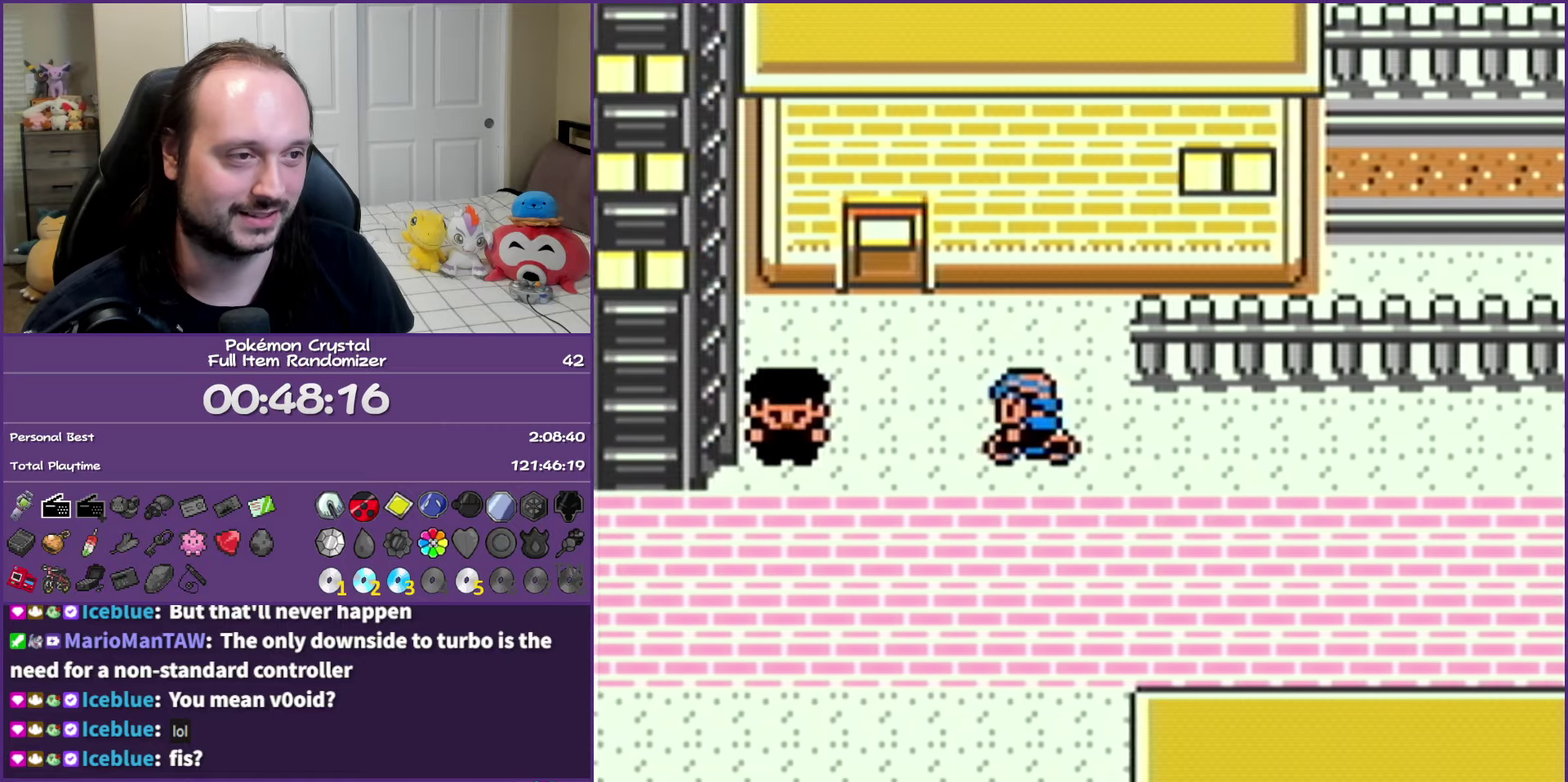
{"buttons": ["B", "DPAD_UP"], "events": [[83, "DPAD_UP", "down"], [100, "DPAD_LEFT", "up"]]}
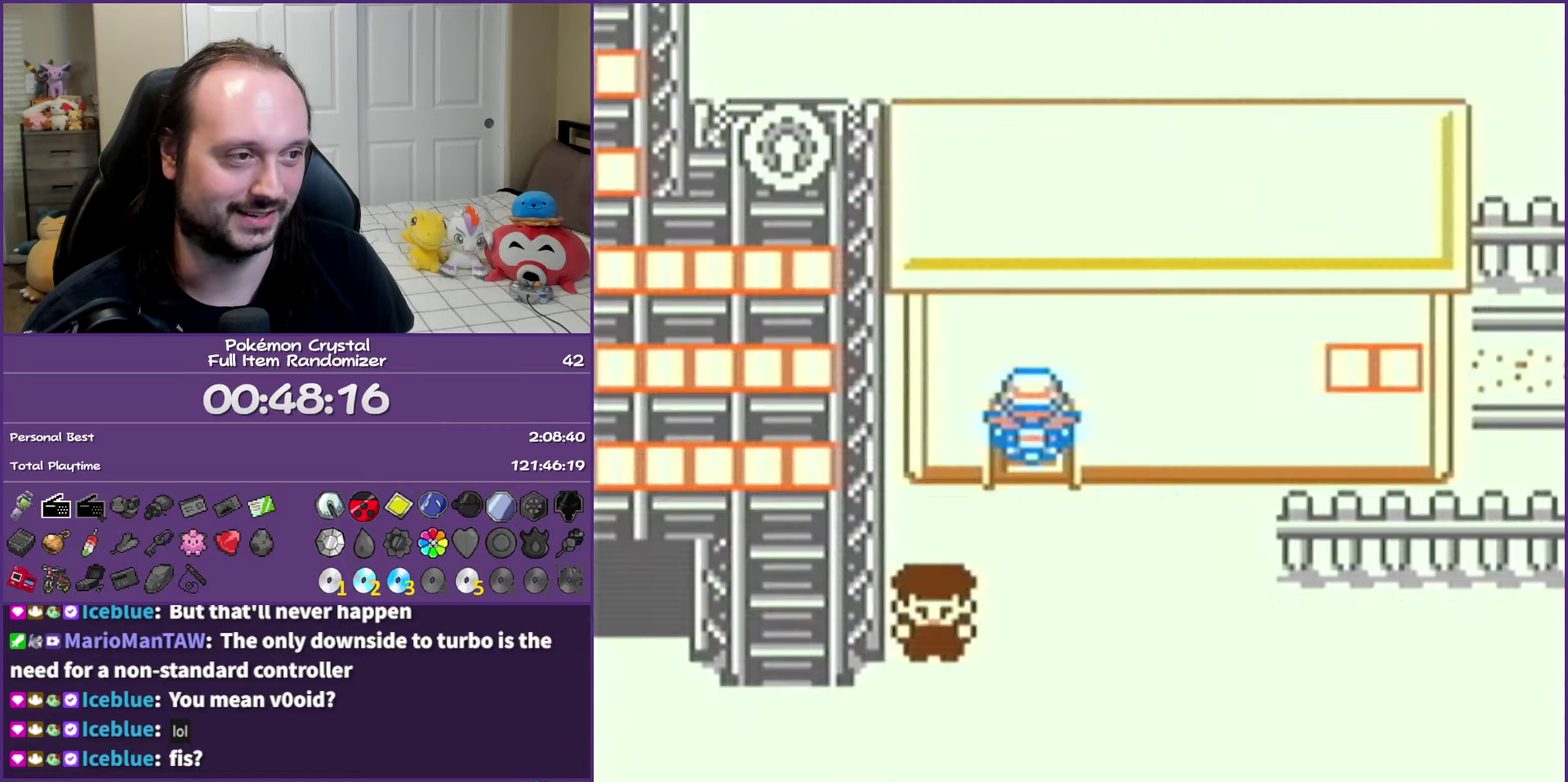
{"buttons": ["B"], "events": [[17, "DPAD_UP", "up"]]}
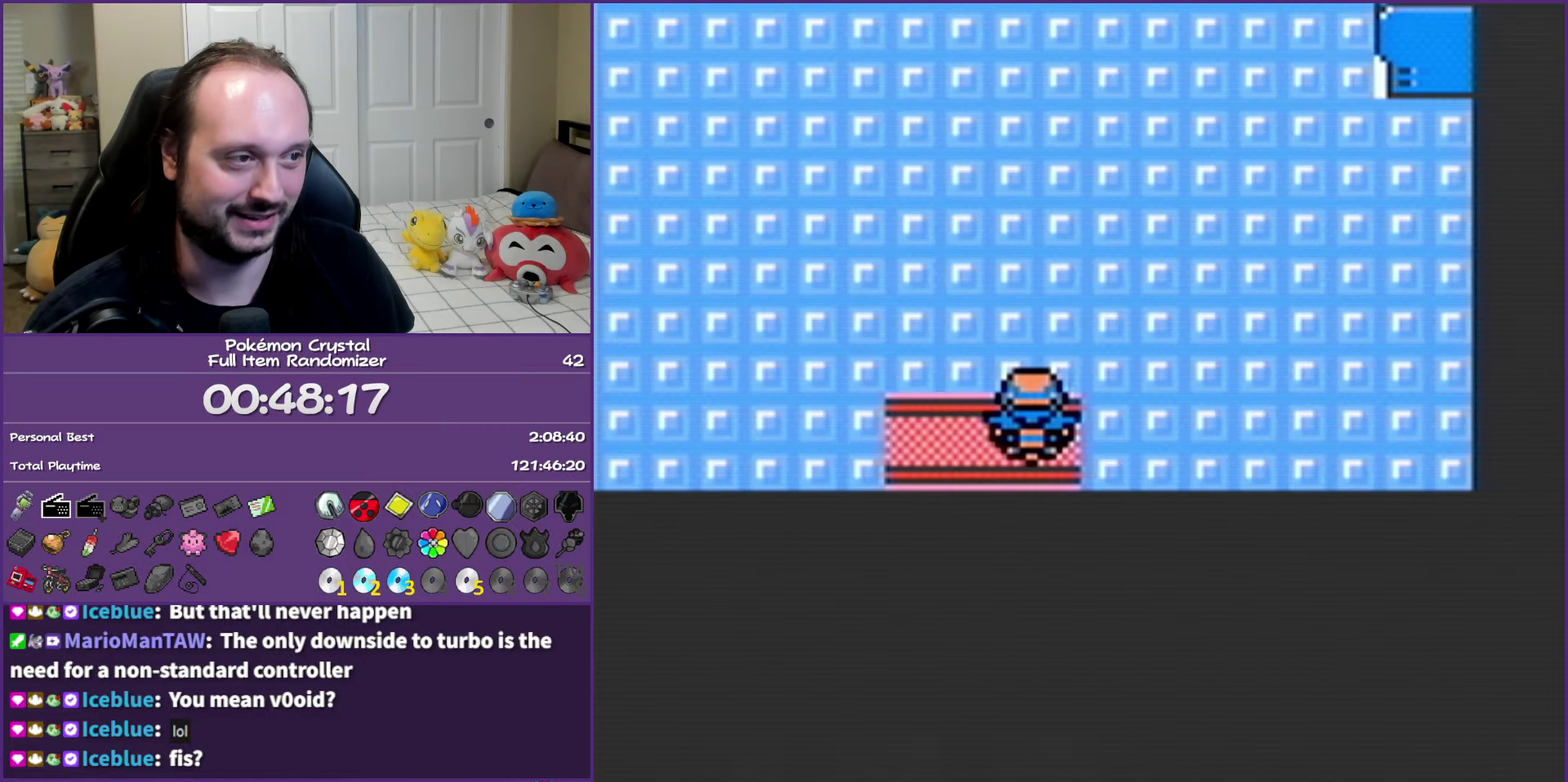
{"buttons": ["B", "DPAD_UP"], "events": [[17, "DPAD_UP", "down"]]}
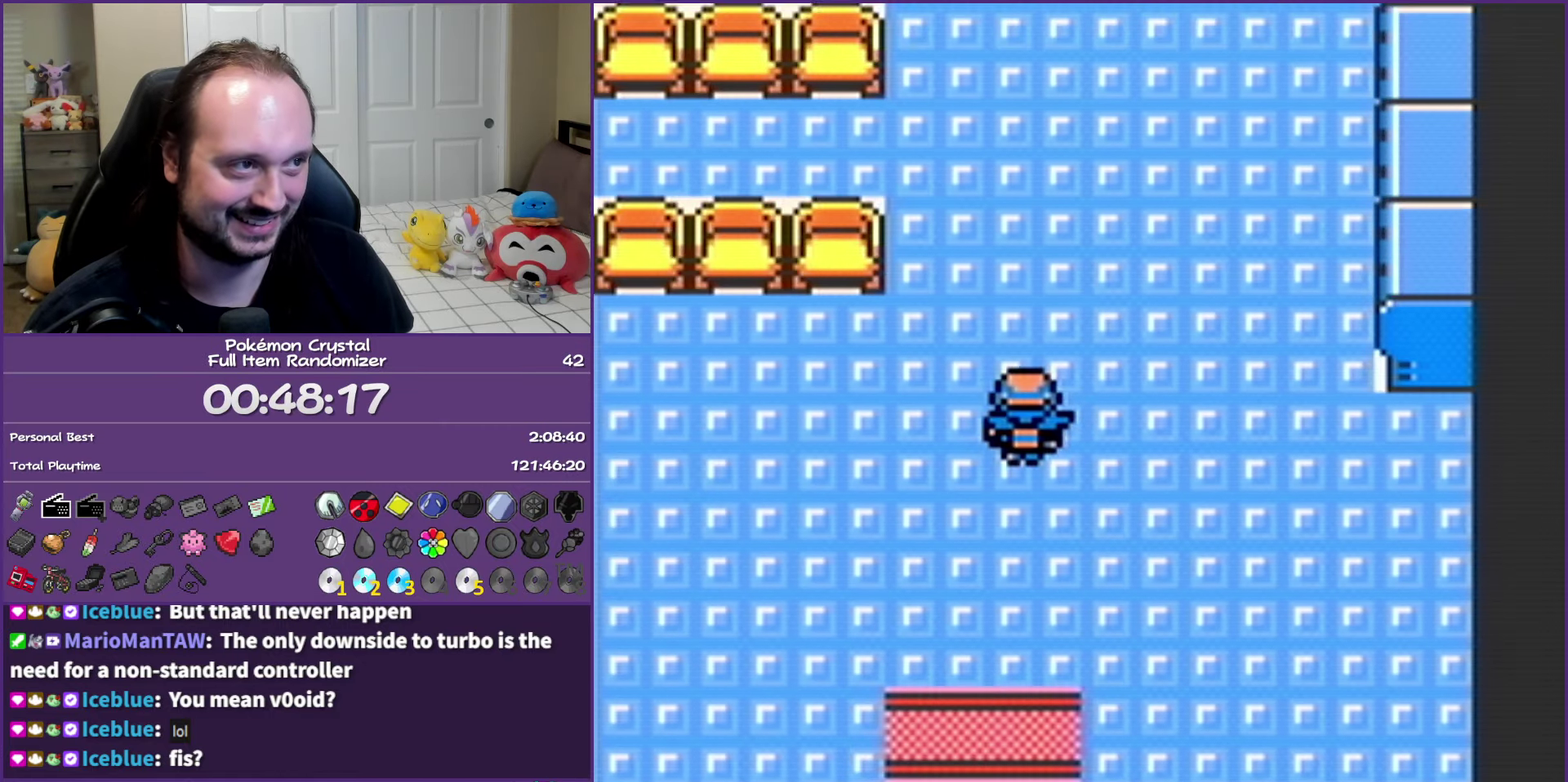
{"buttons": ["B", "DPAD_UP"], "events": []}
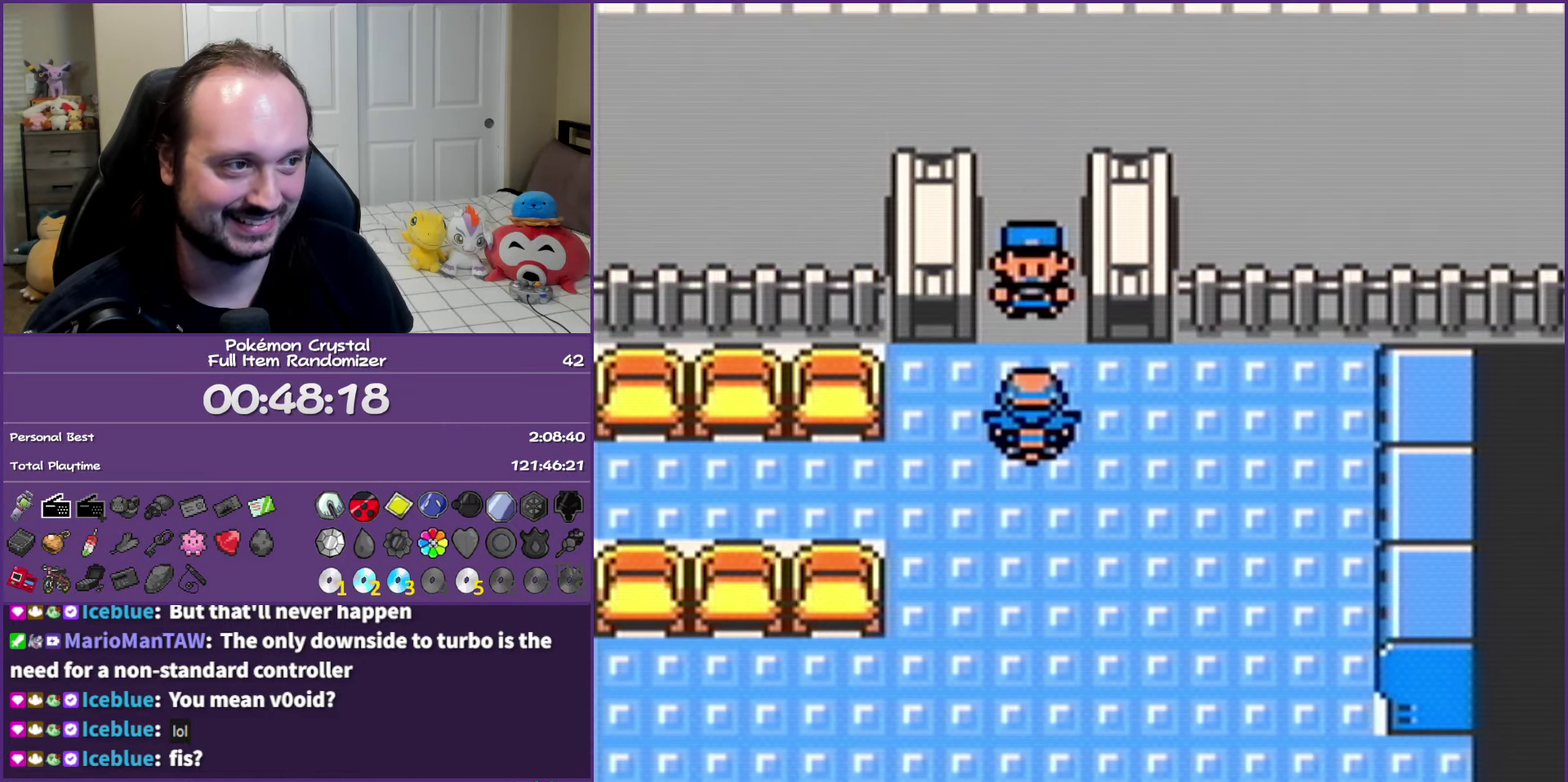
{"buttons": ["A"], "events": [[33, "A", "down"], [33, "B", "up"], [33, "DPAD_UP", "up"], [100, "A", "up"], [167, "A", "down"]]}
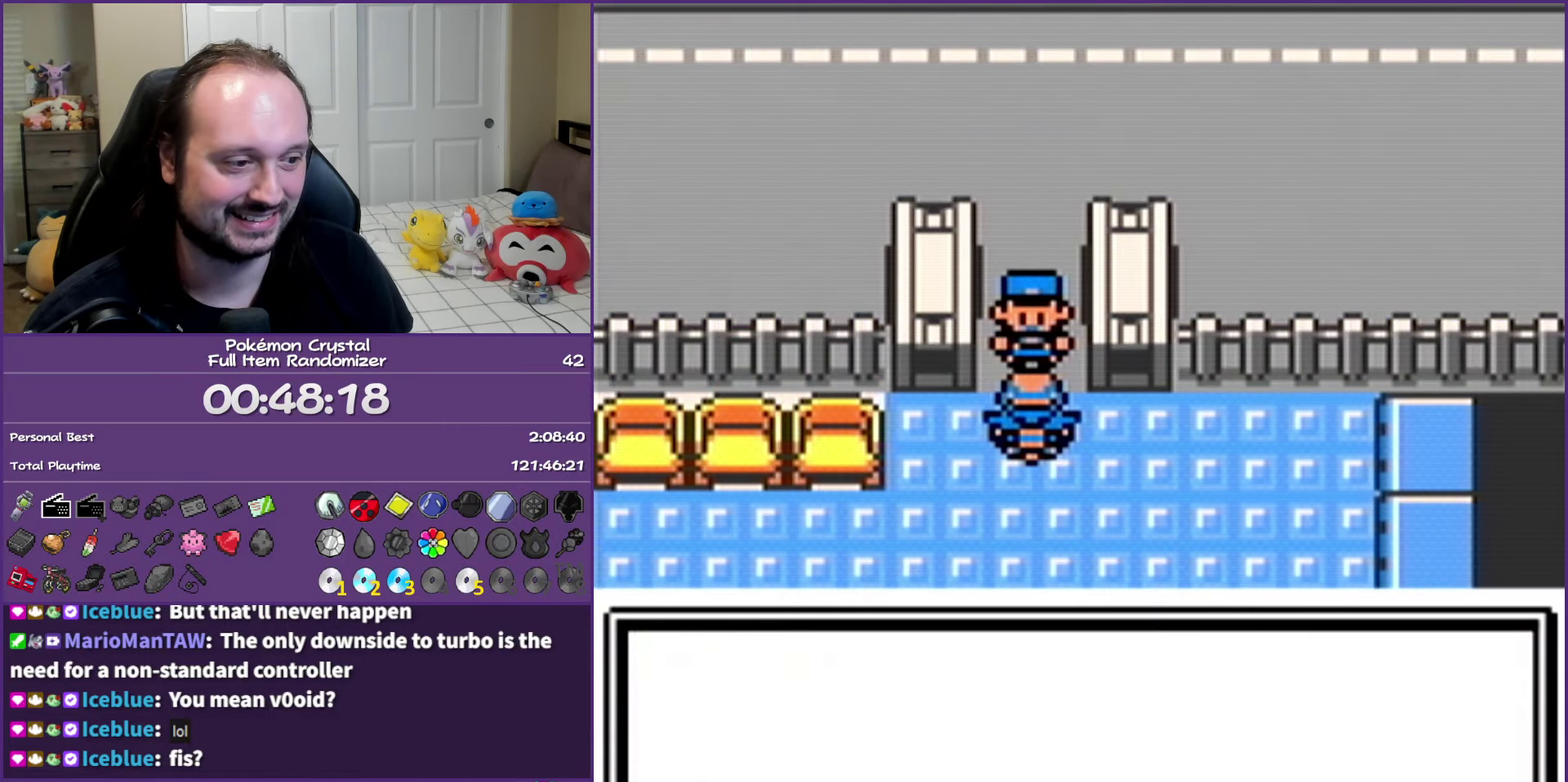
{"buttons": ["A"], "events": [[350, "A", "up"], [400, "A", "down"]]}
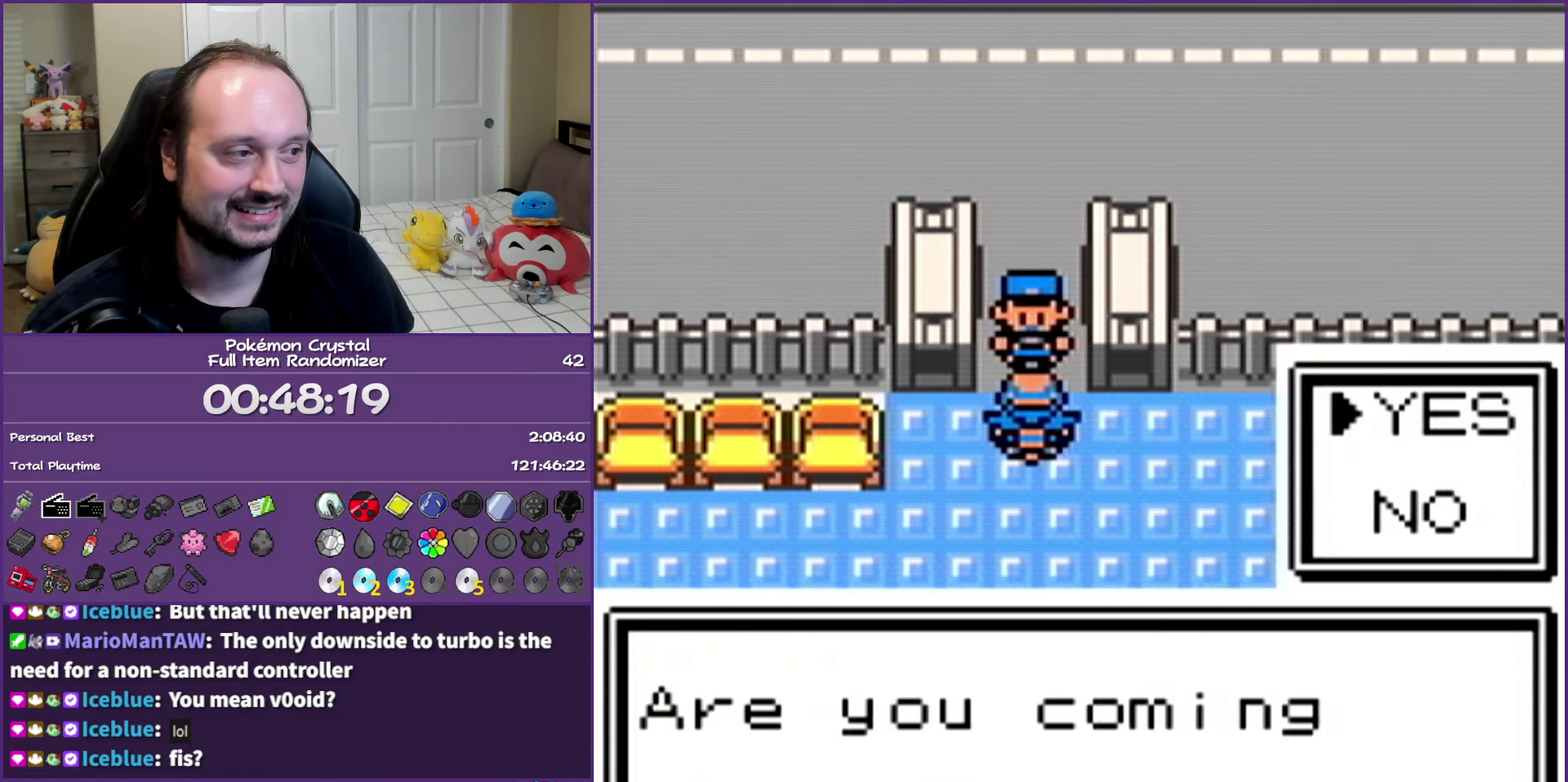
{"buttons": ["A"], "events": [[17, "A", "up"], [67, "A", "down"], [183, "A", "up"], [267, "A", "down"], [367, "A", "up"], [417, "A", "down"]]}
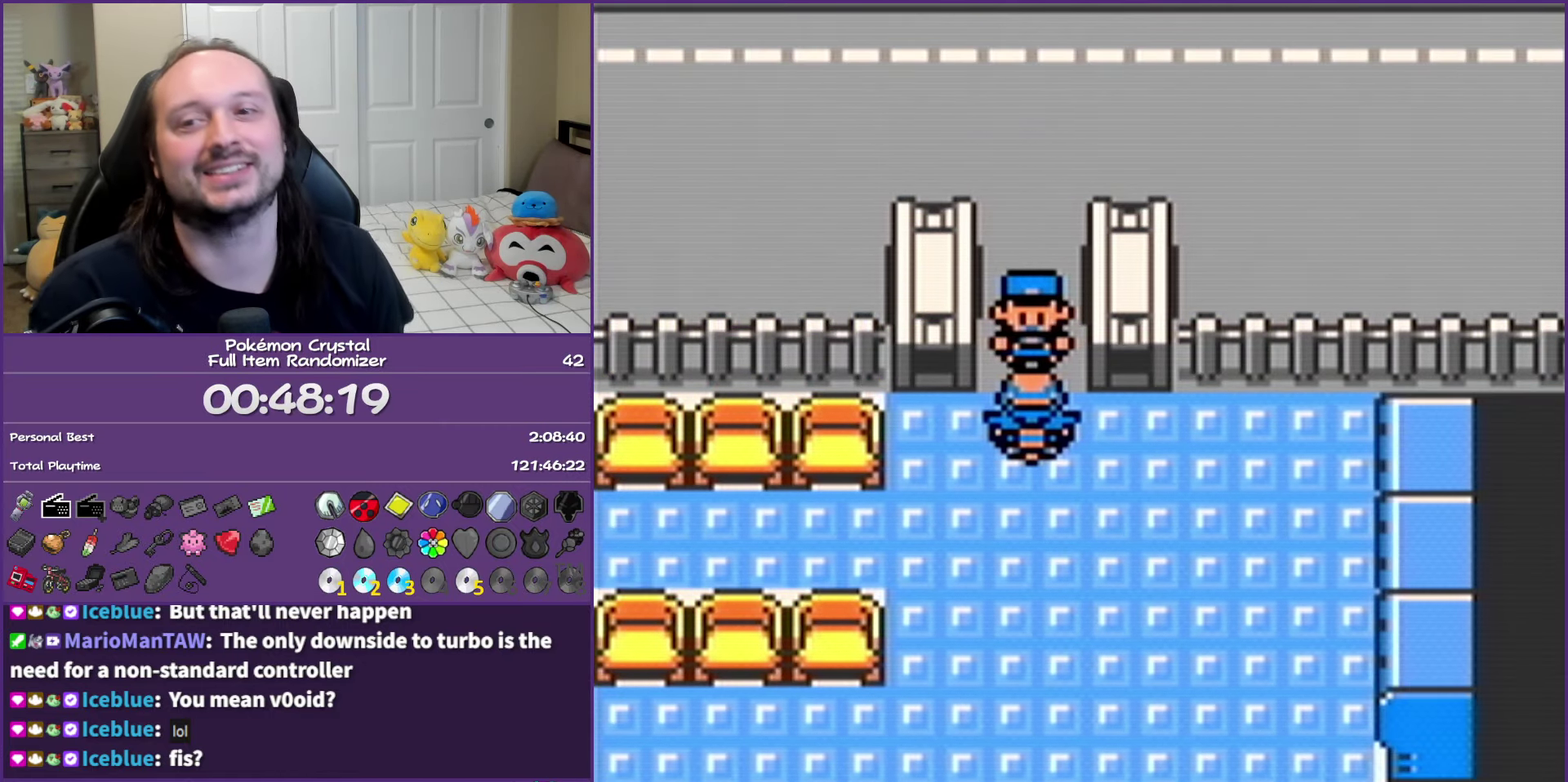
{"buttons": ["A"], "events": []}
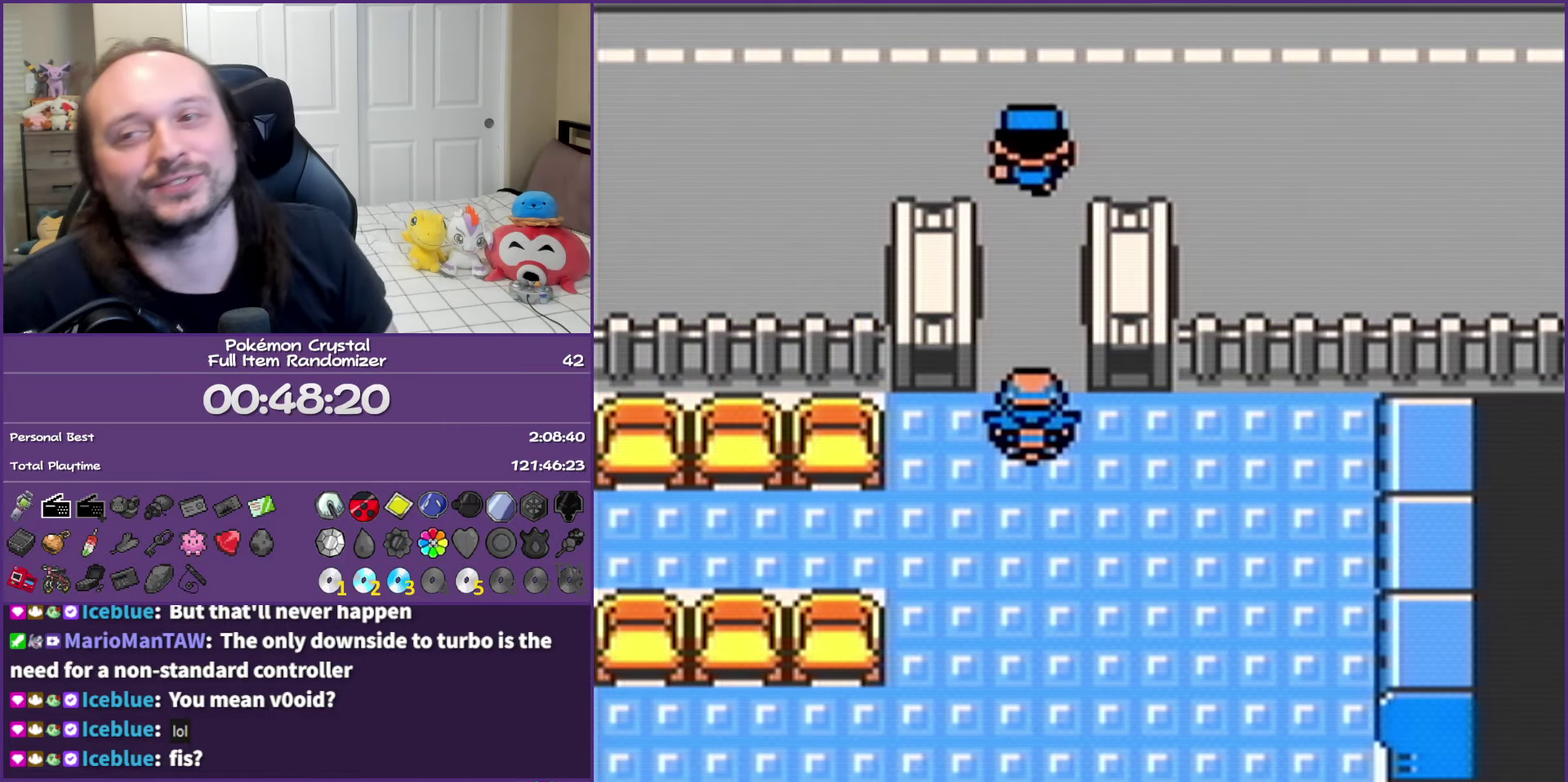
{"buttons": ["A"], "events": []}
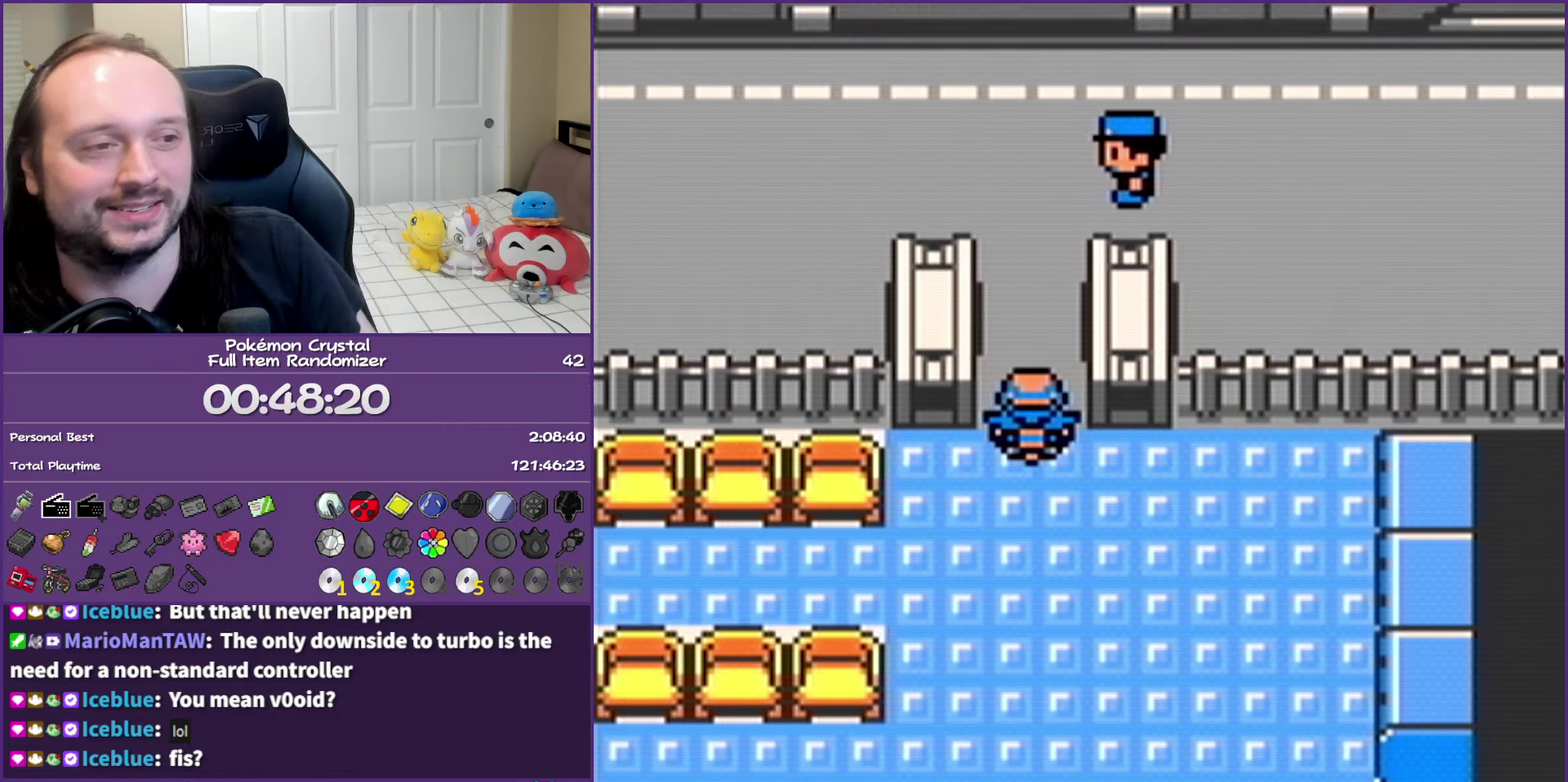
{"buttons": ["A"], "events": []}